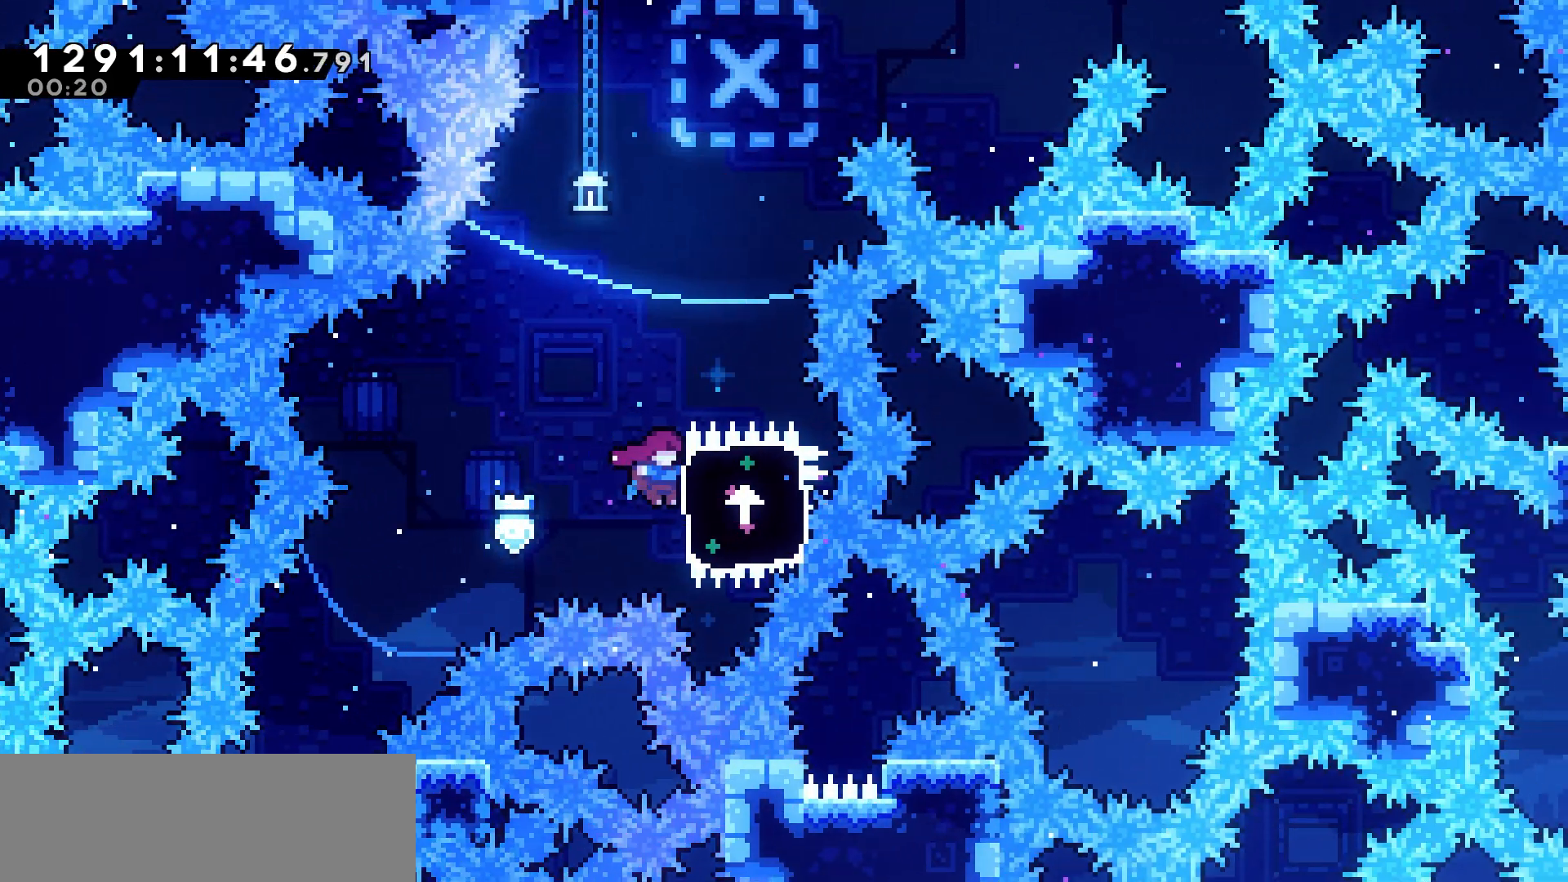
Gameplay with keyboard; each line is a JSON object with the keys held at the frame after it. "events" lists presses ("down") and releases ("up") of "dash", "demo", "down", "grab", "jump", "jump2", "left", "pause", "right", "talk" and "up" between this image and that frame as [ms after this image, input, new state], when the widget could be followed in between. No other keys are recorded. Mouse input is not recorded. Key names are as the overlay labels them; some are game actions (e.g. jump) rather than physical keys.
{"keys": ["grab", "right"], "events": [[17, "up", "down"], [133, "jump", "up"], [150, "right", "up"], [350, "right", "down"], [433, "up", "up"]]}
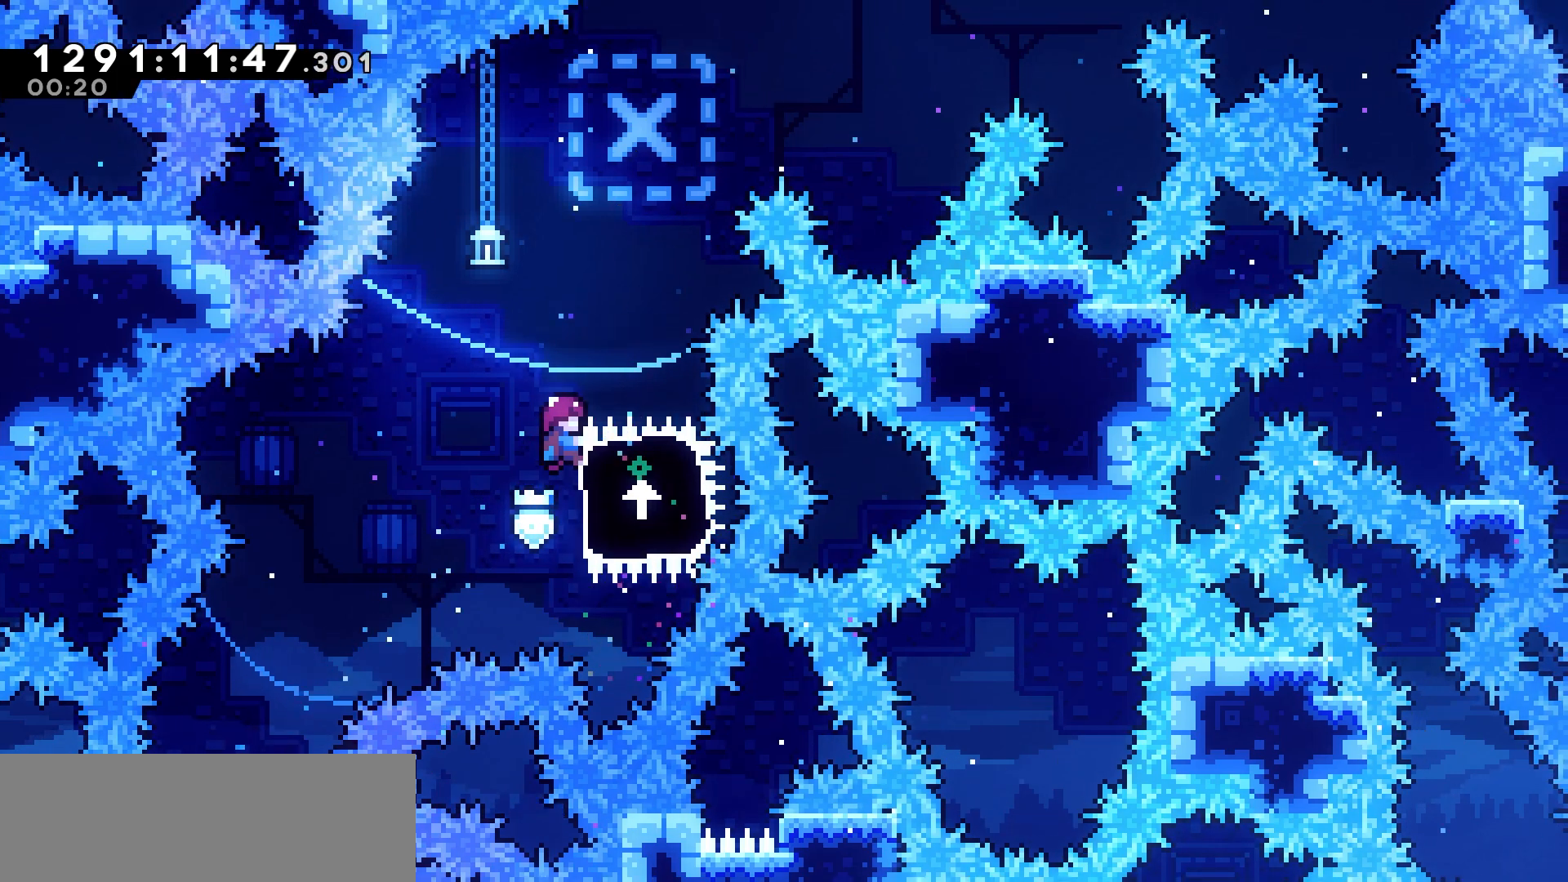
{"keys": ["grab", "right"], "events": []}
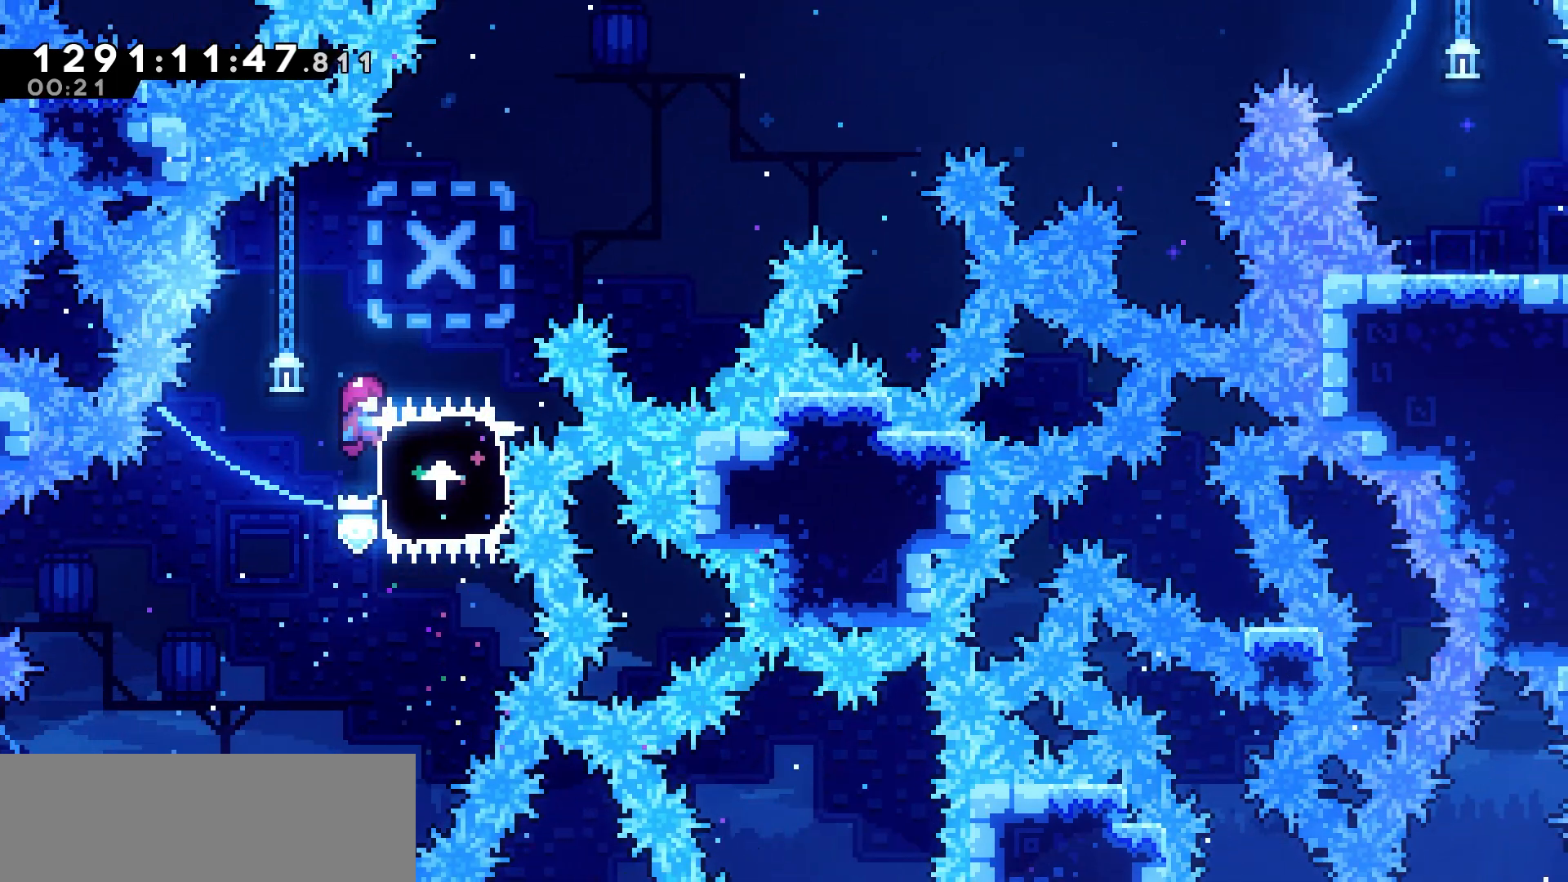
{"keys": ["dash", "grab", "right"], "events": [[500, "dash", "down"]]}
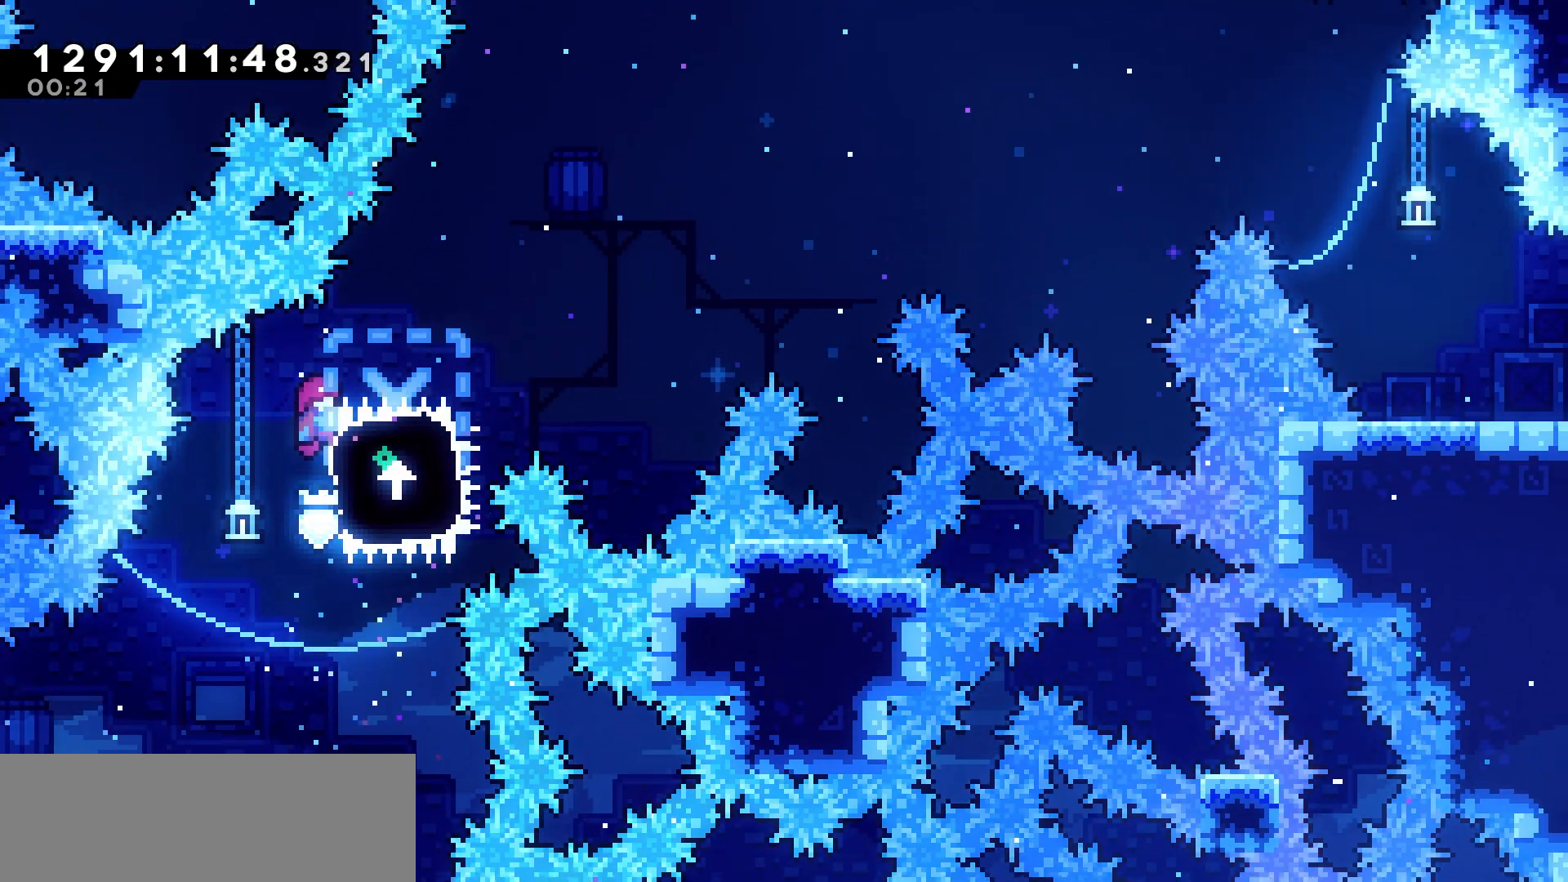
{"keys": ["jump", "right"], "events": [[100, "grab", "up"], [150, "dash", "up"], [217, "jump", "down"]]}
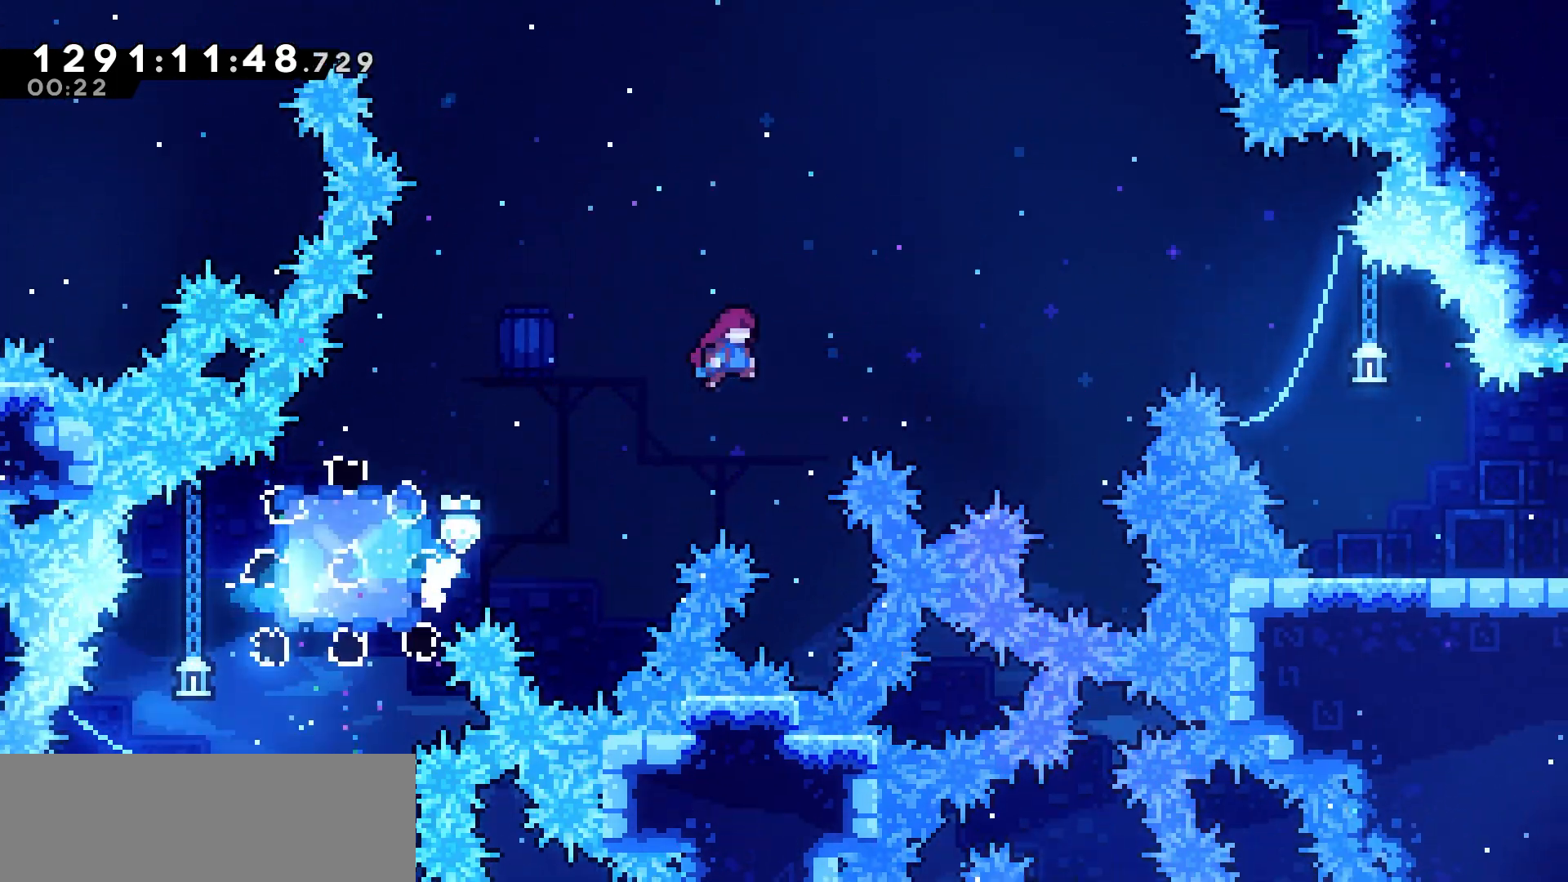
{"keys": ["dash", "right"]}
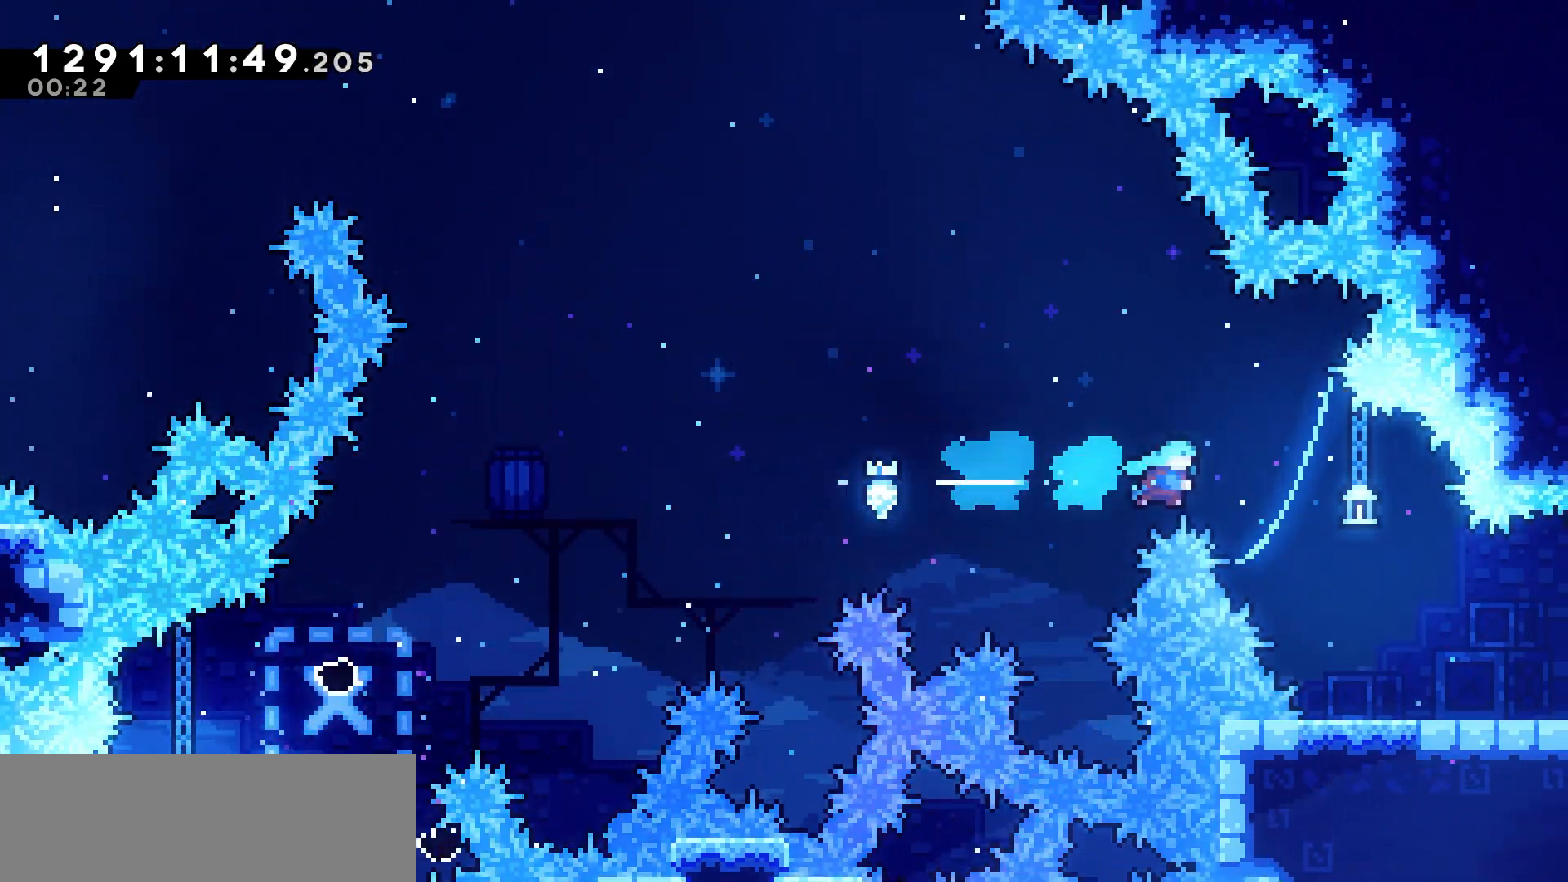
{"keys": ["dash", "down", "jump", "right"], "events": [[33, "dash", "up"], [367, "down", "down"], [467, "dash", "down"], [500, "jump", "down"]]}
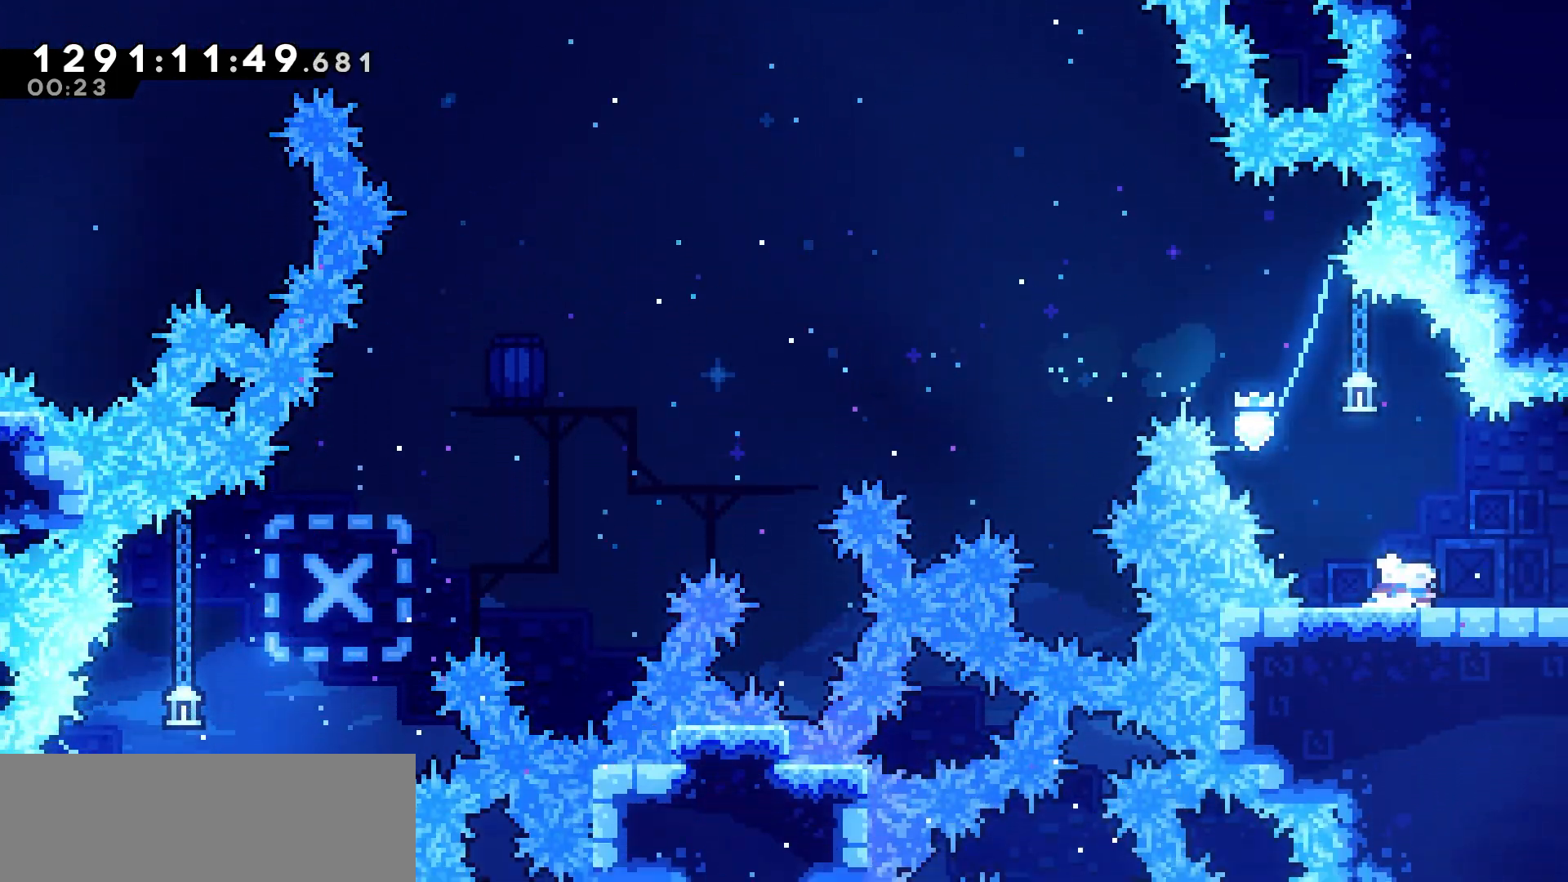
{"keys": ["left"], "events": [[50, "dash", "up"], [100, "jump", "up"], [433, "down", "up"], [500, "left", "down"], [500, "right", "up"]]}
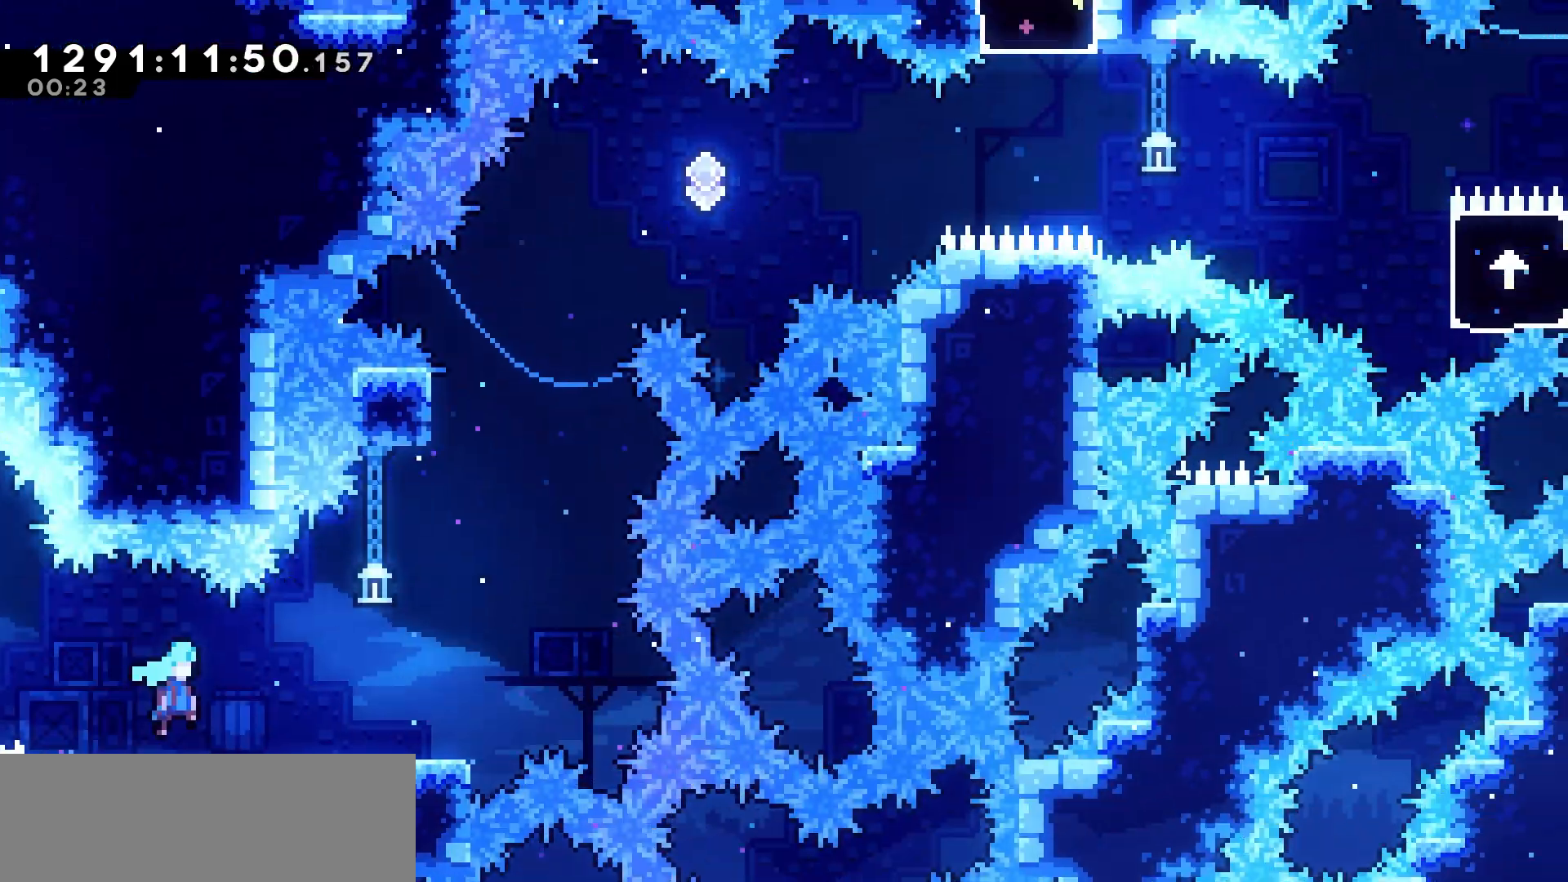
{"keys": ["left"], "events": []}
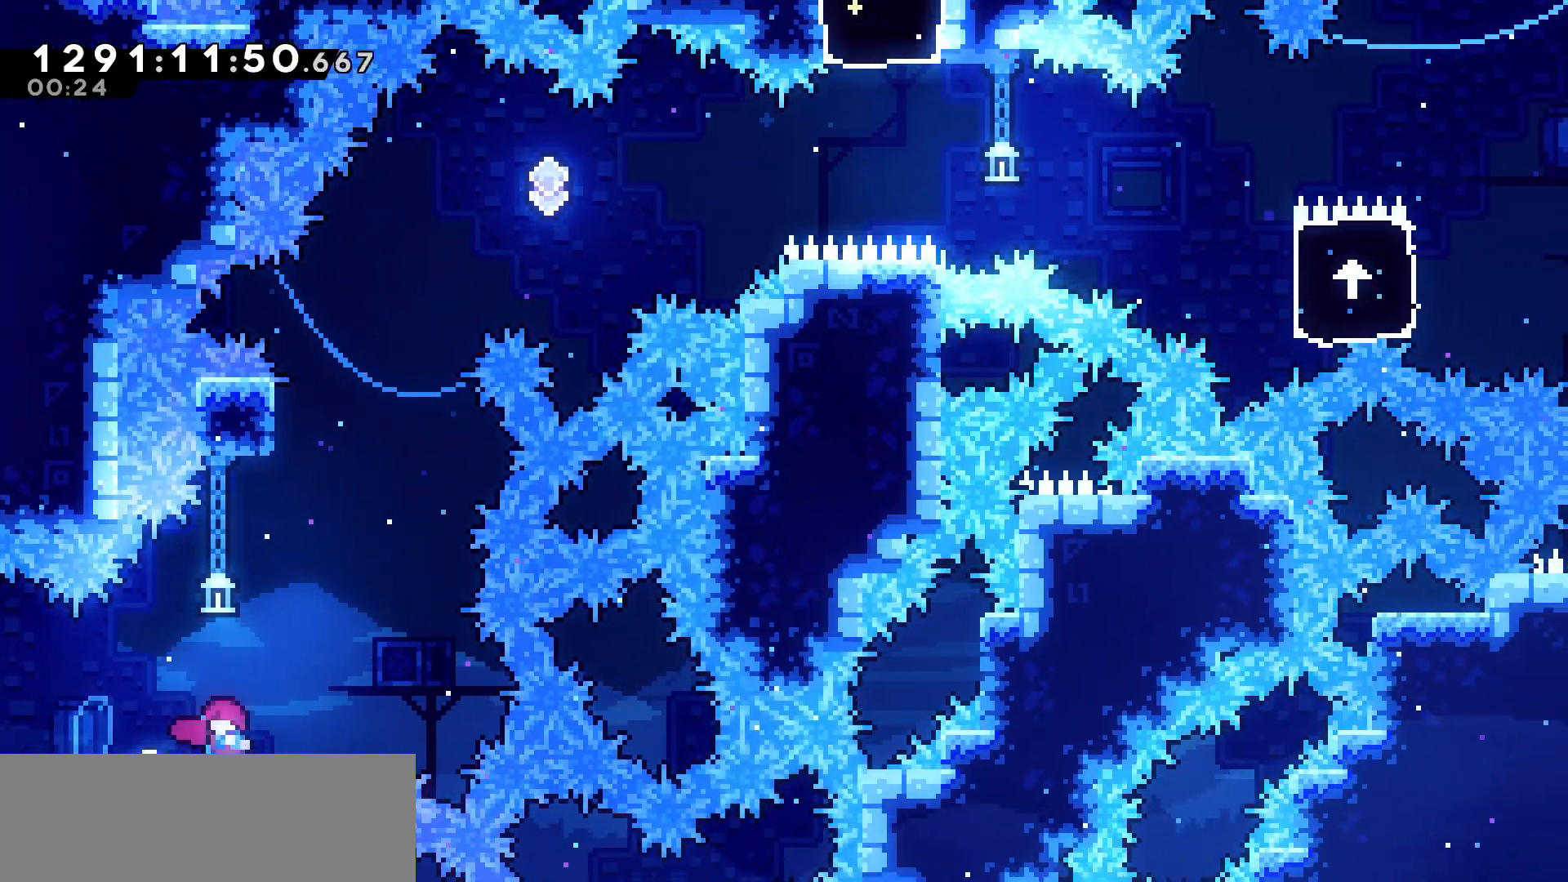
{"keys": ["up"], "events": [[83, "left", "up"], [167, "jump", "down"], [400, "up", "down"], [417, "jump", "up"]]}
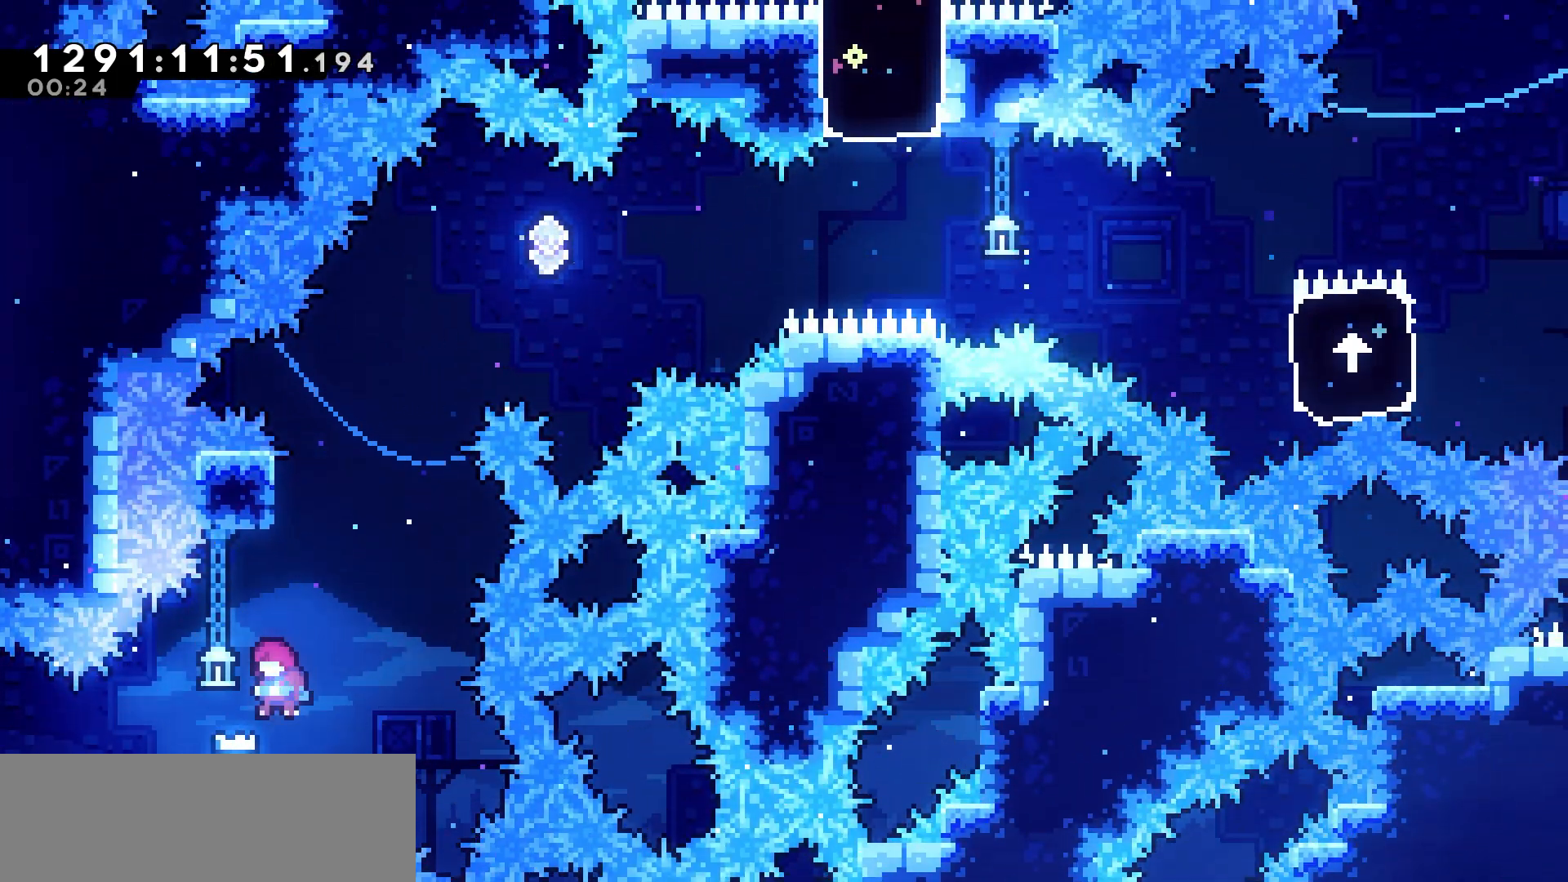
{"keys": ["jump", "right"], "events": [[17, "dash", "down"], [133, "dash", "up"], [217, "right", "down"], [233, "up", "up"], [267, "jump", "down"]]}
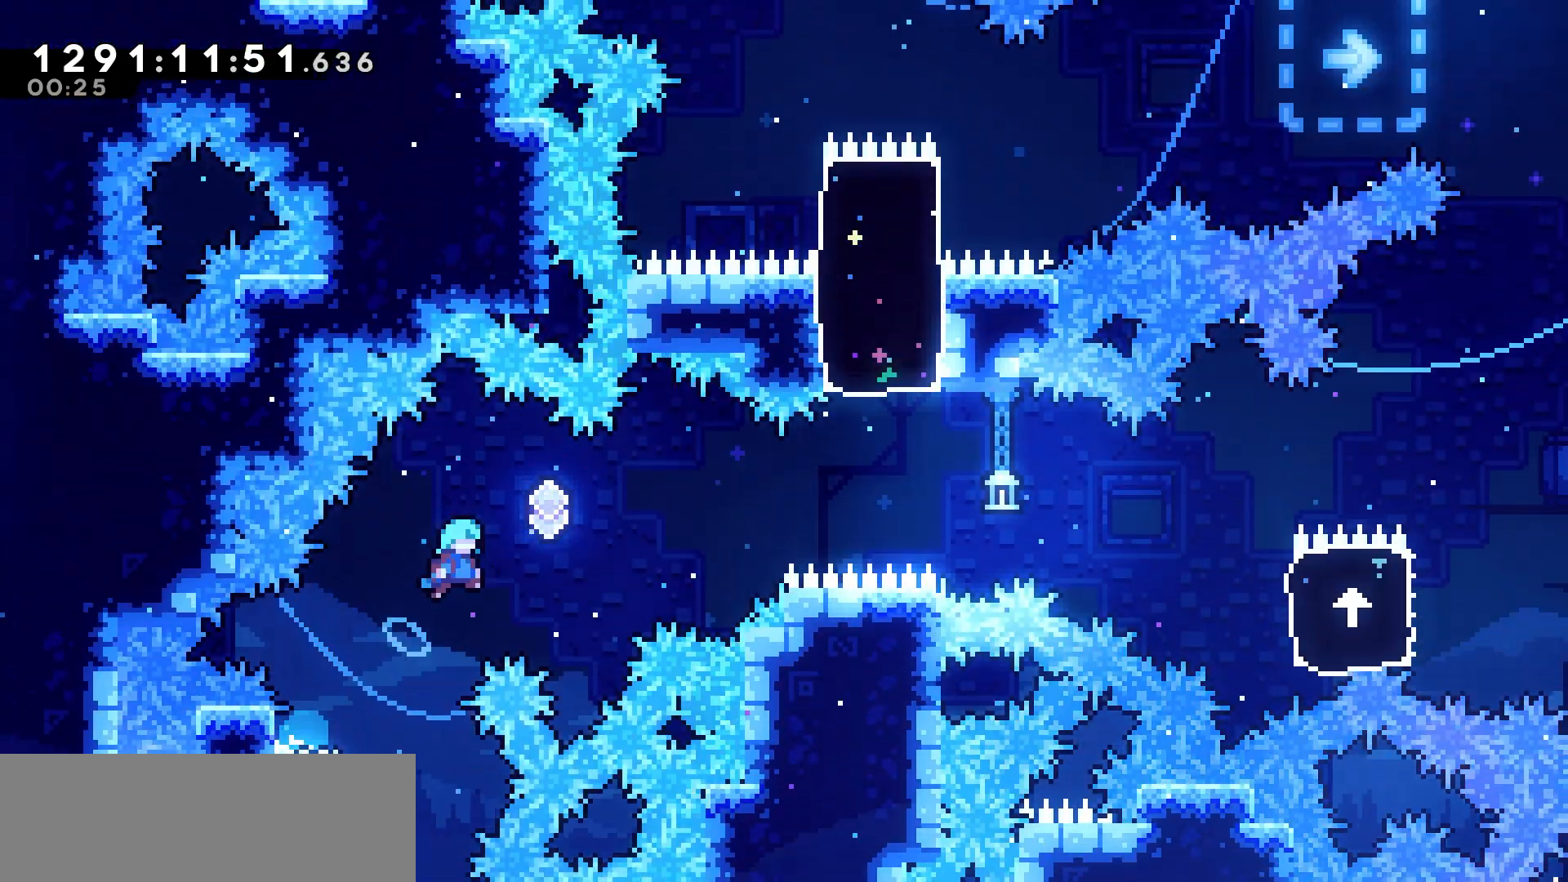
{"keys": ["dash", "right"], "events": [[217, "jump", "up"], [300, "dash", "down"]]}
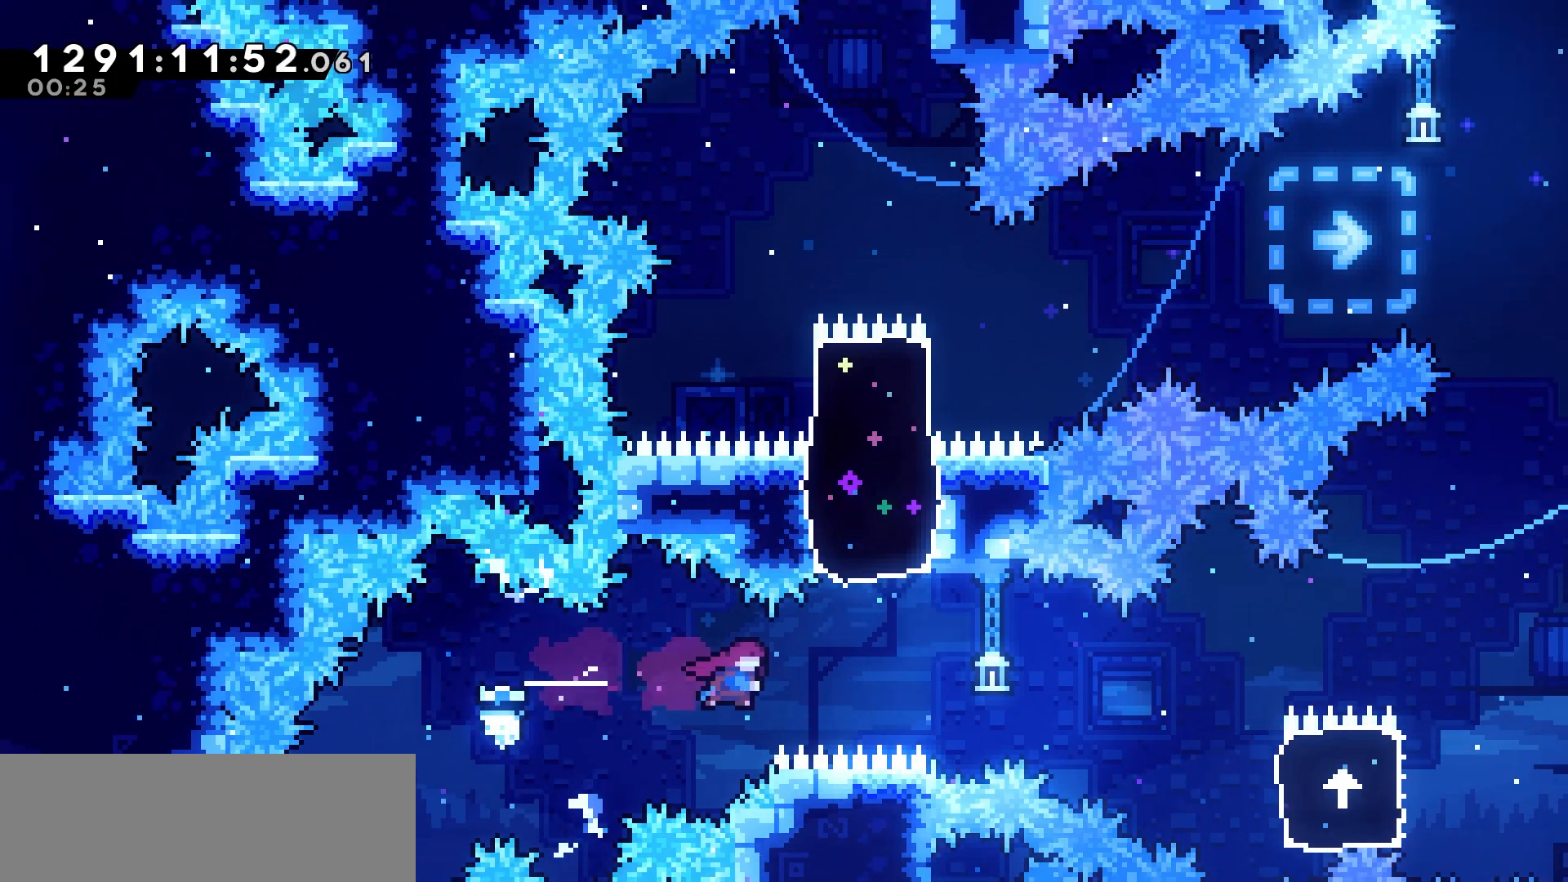
{"keys": [], "events": [[17, "dash", "up"], [133, "up", "down"], [200, "dash", "down"], [200, "right", "up"], [400, "dash", "up"], [467, "up", "up"]]}
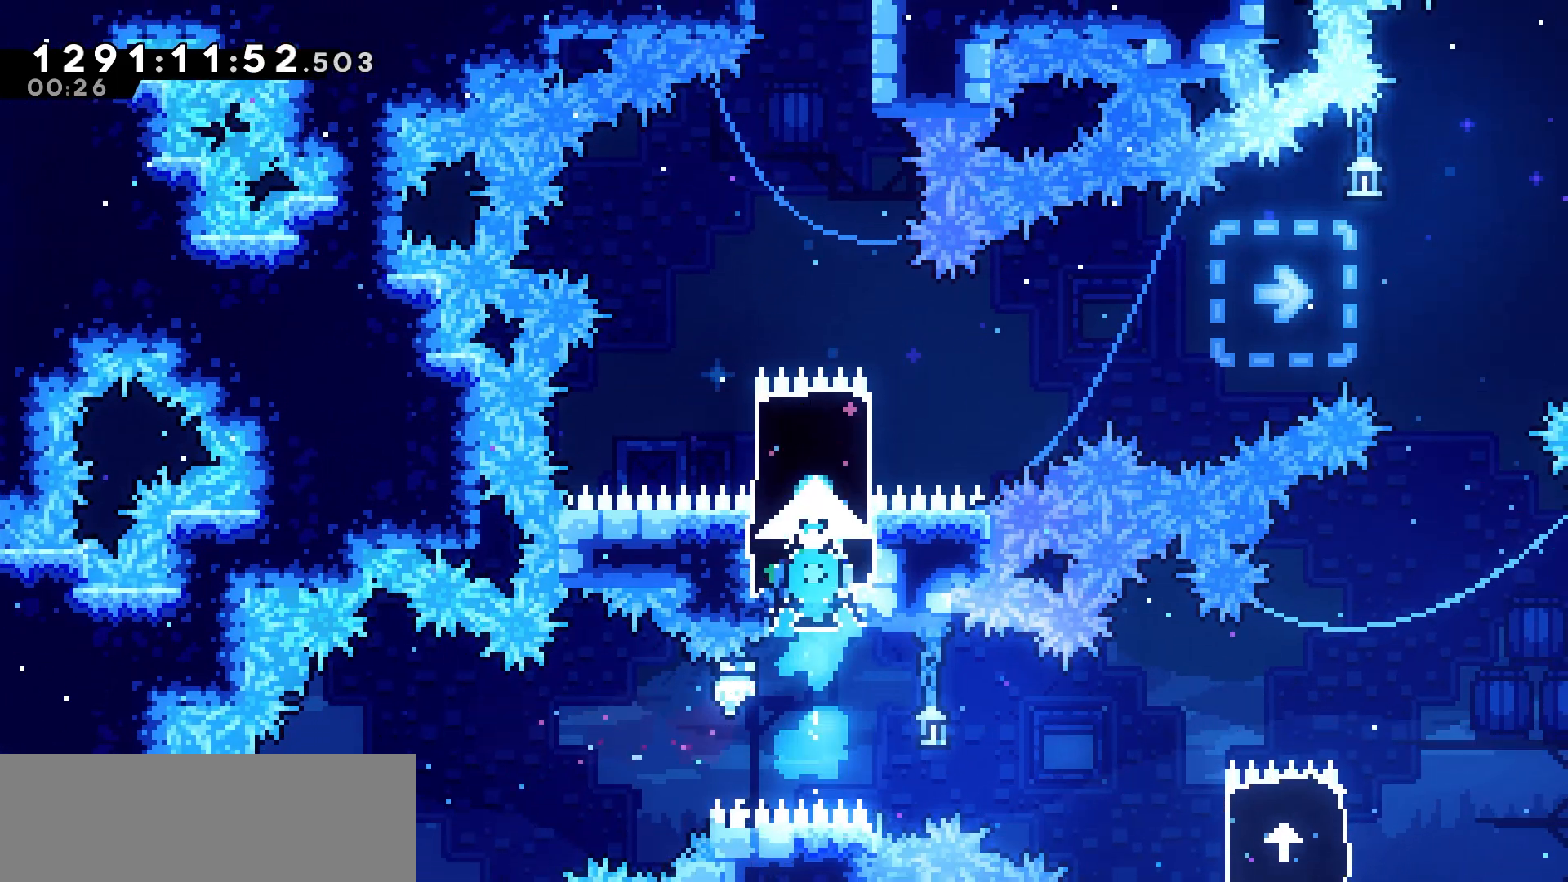
{"keys": ["dash", "up"], "events": [[250, "right", "down"], [367, "up", "down"], [400, "right", "up"], [433, "dash", "down"]]}
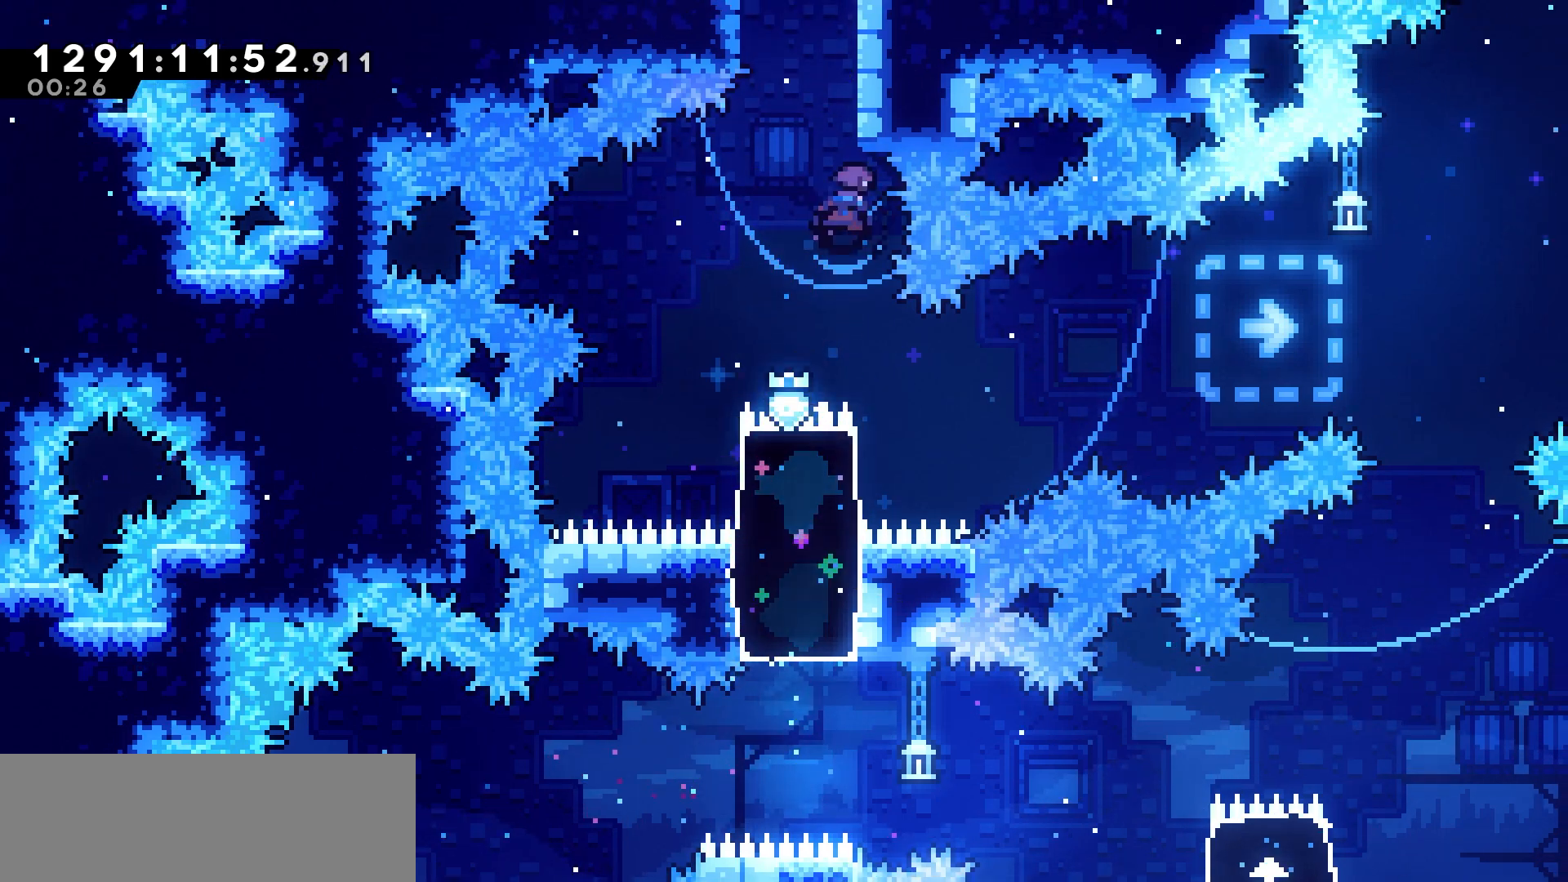
{"keys": ["jump"], "events": [[67, "dash", "up"], [167, "jump", "down"], [167, "up", "up"]]}
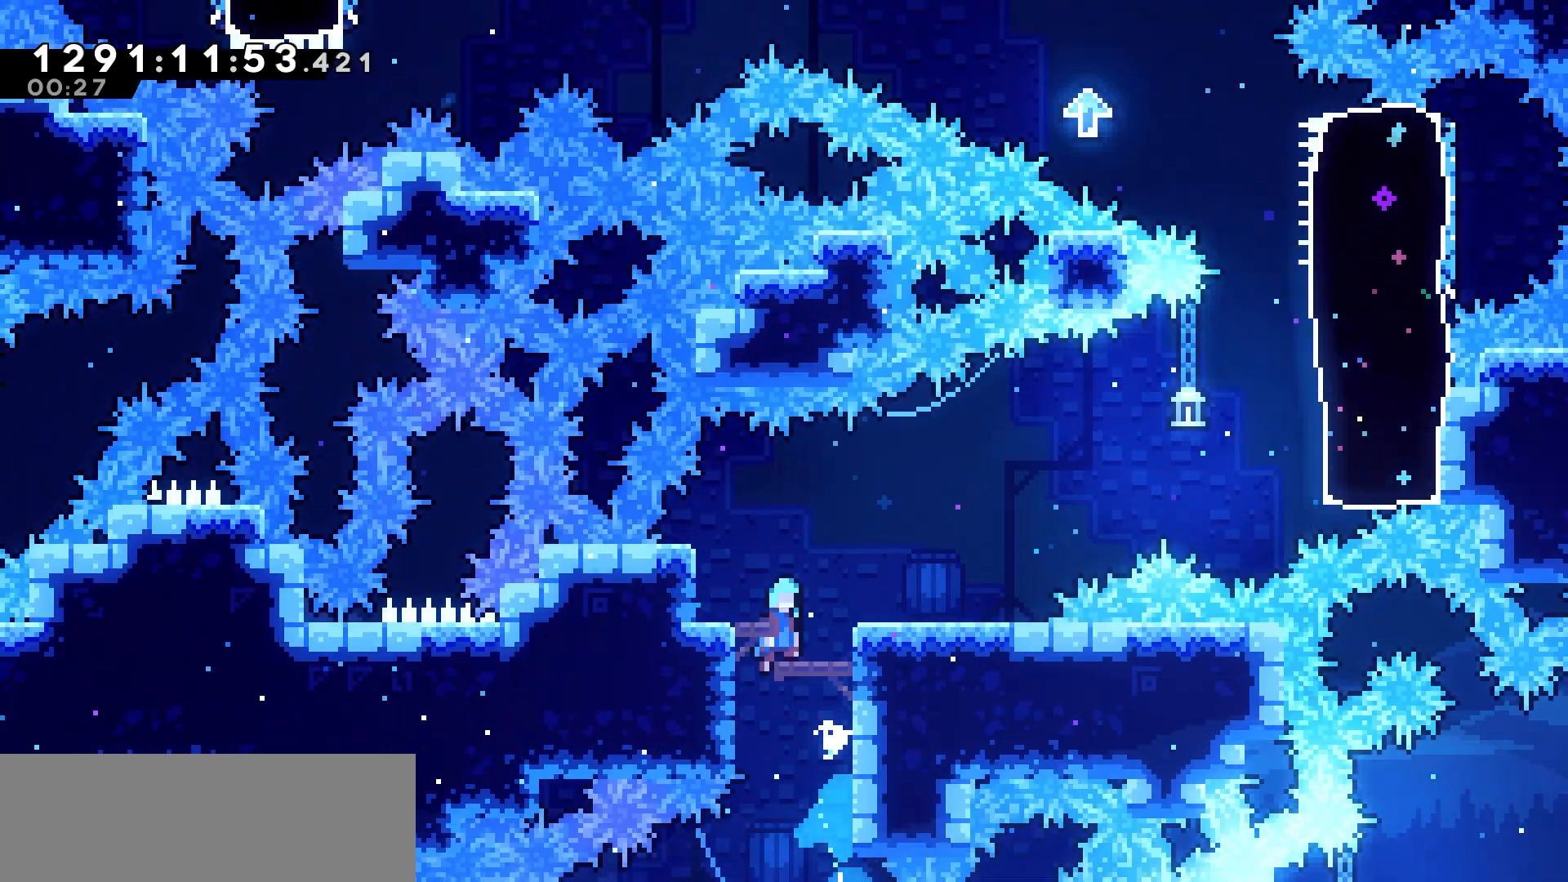
{"keys": ["right"], "events": [[300, "right", "down"], [350, "jump", "up"]]}
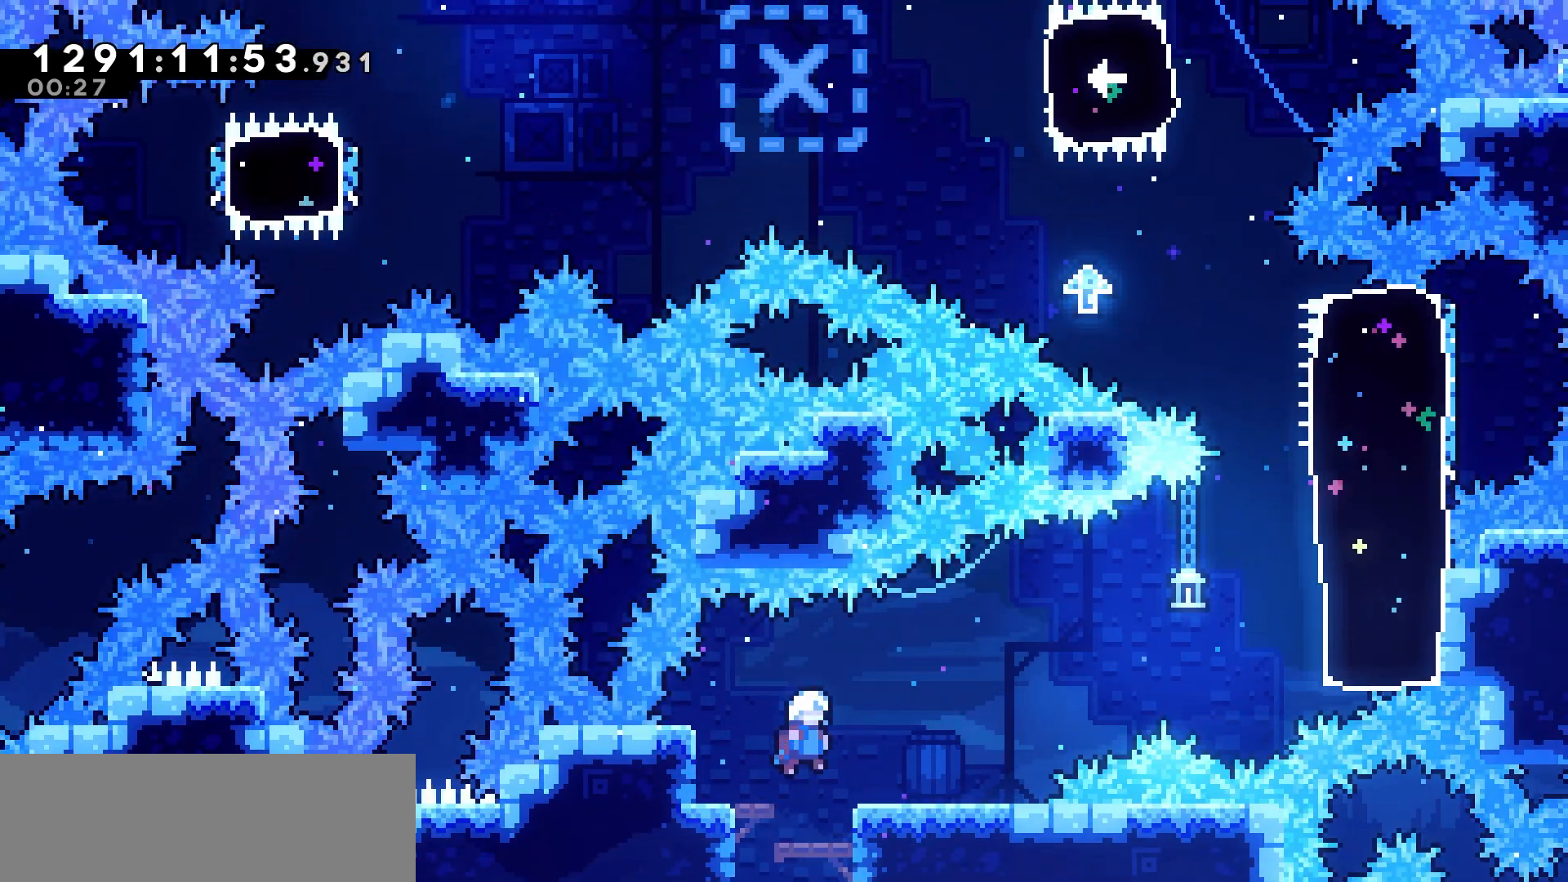
{"keys": ["jump", "right"], "events": [[150, "right", "up"], [283, "right", "down"], [500, "jump", "down"]]}
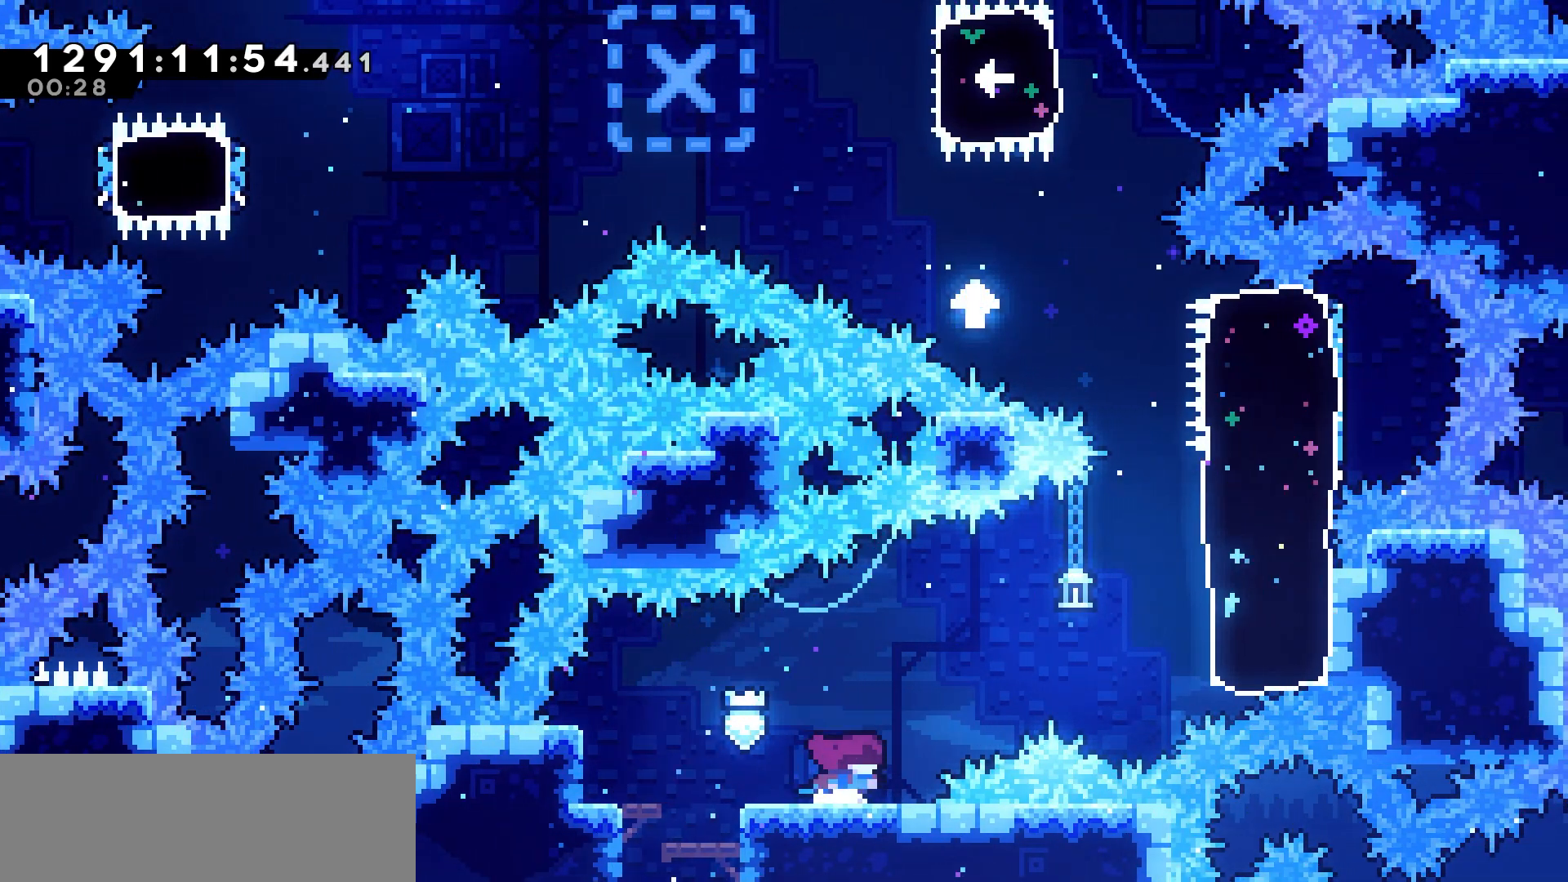
{"keys": ["dash", "right", "up"], "events": [[117, "up", "down"], [350, "jump", "up"], [433, "dash", "down"]]}
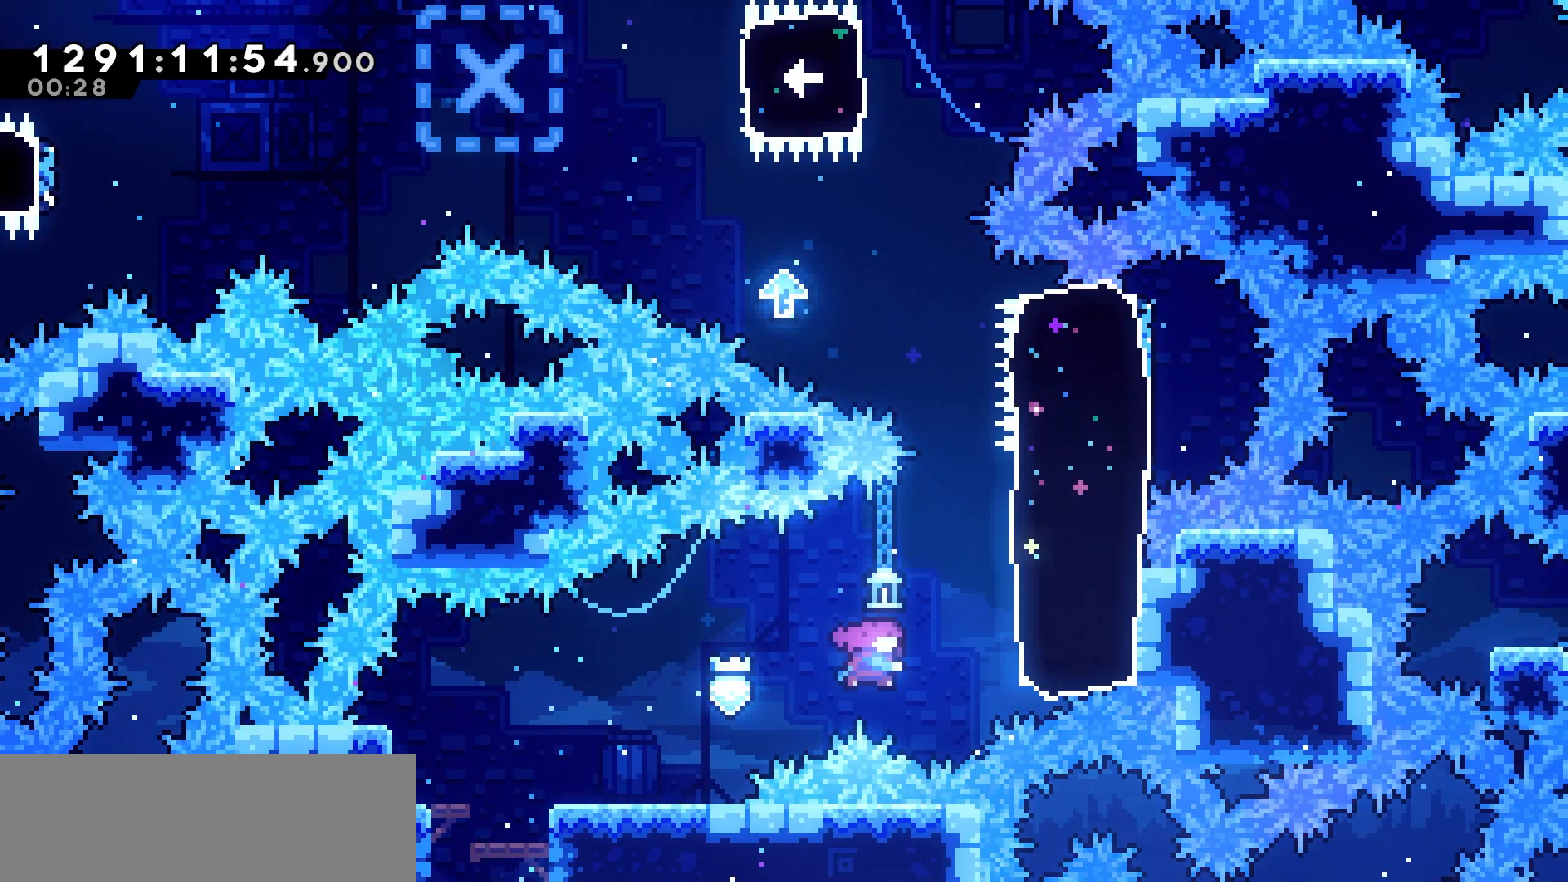
{"keys": ["dash", "left"], "events": [[167, "dash", "up"], [200, "left", "down"], [200, "right", "up"], [217, "up", "up"], [433, "dash", "down"]]}
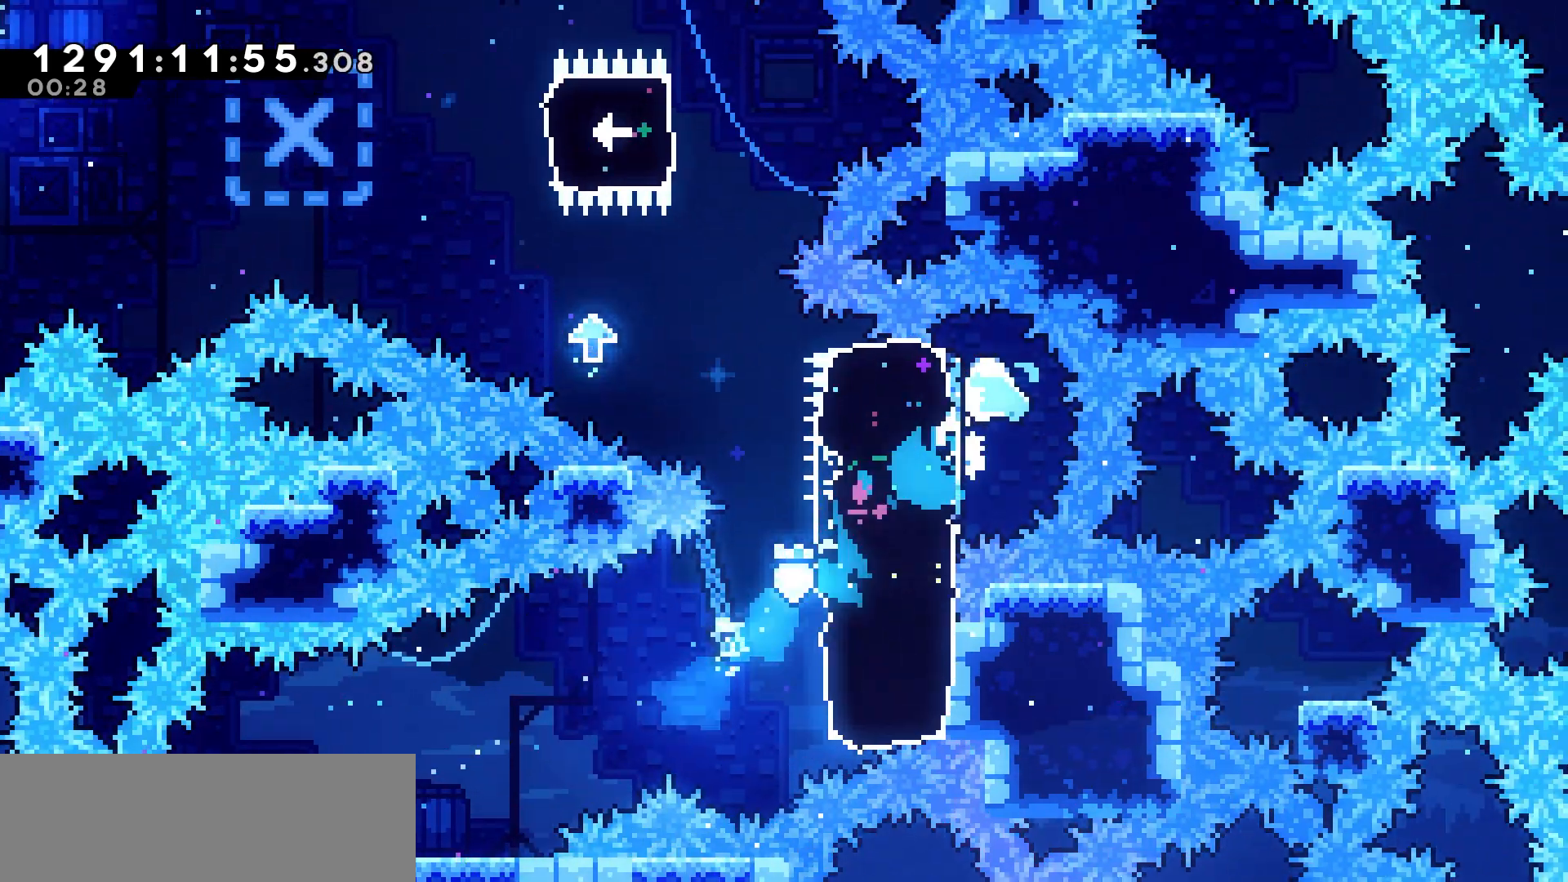
{"keys": ["jump", "left"], "events": [[100, "dash", "up"], [217, "jump", "down"]]}
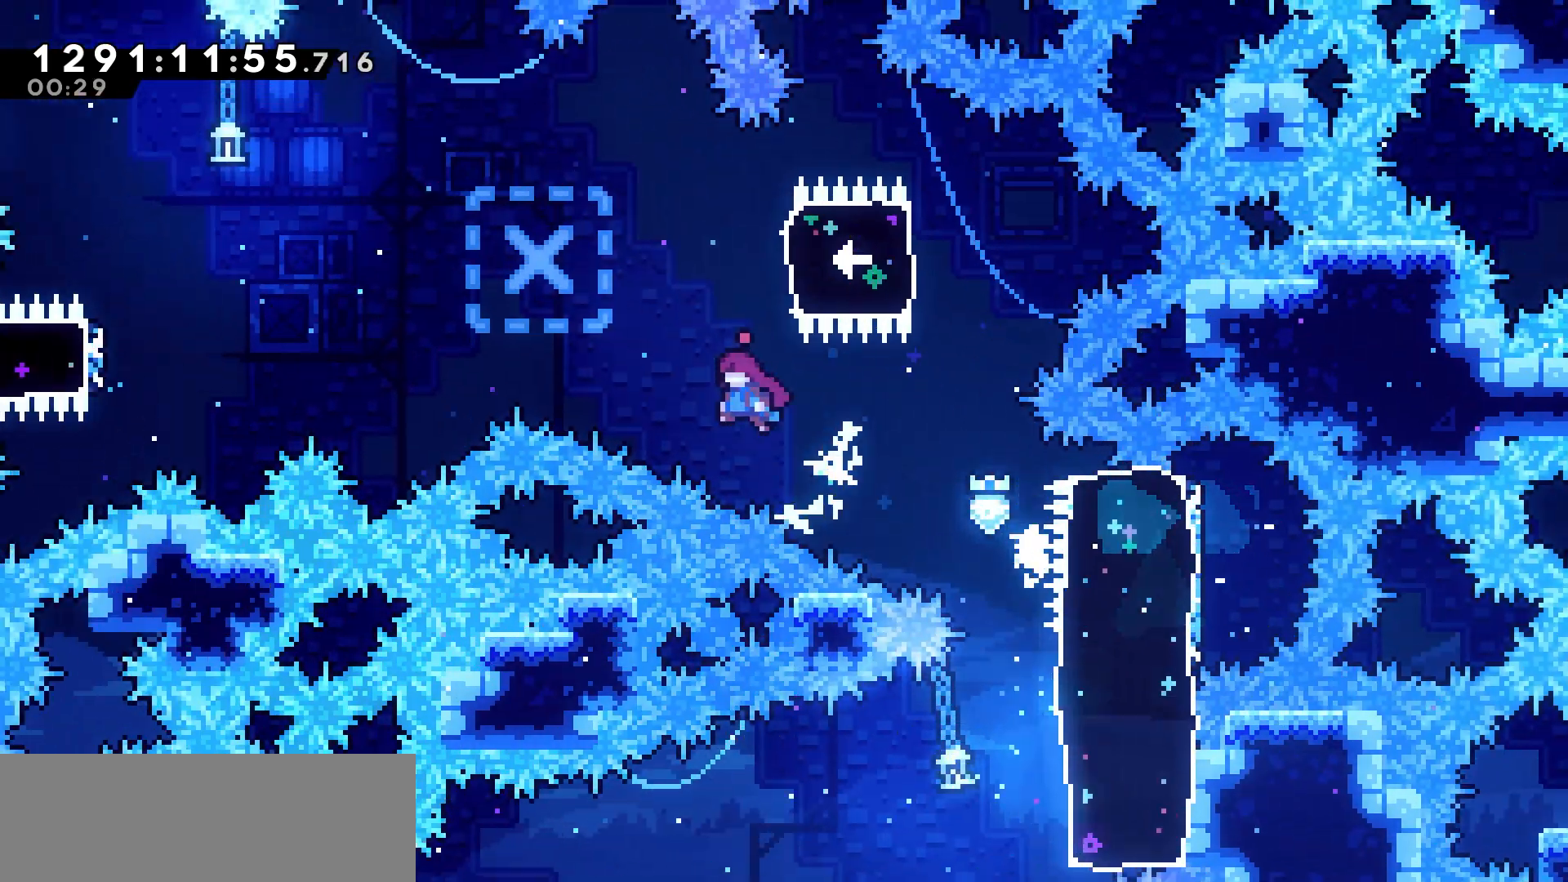
{"keys": ["jump", "left"], "events": [[67, "jump", "up"], [117, "jump", "down"]]}
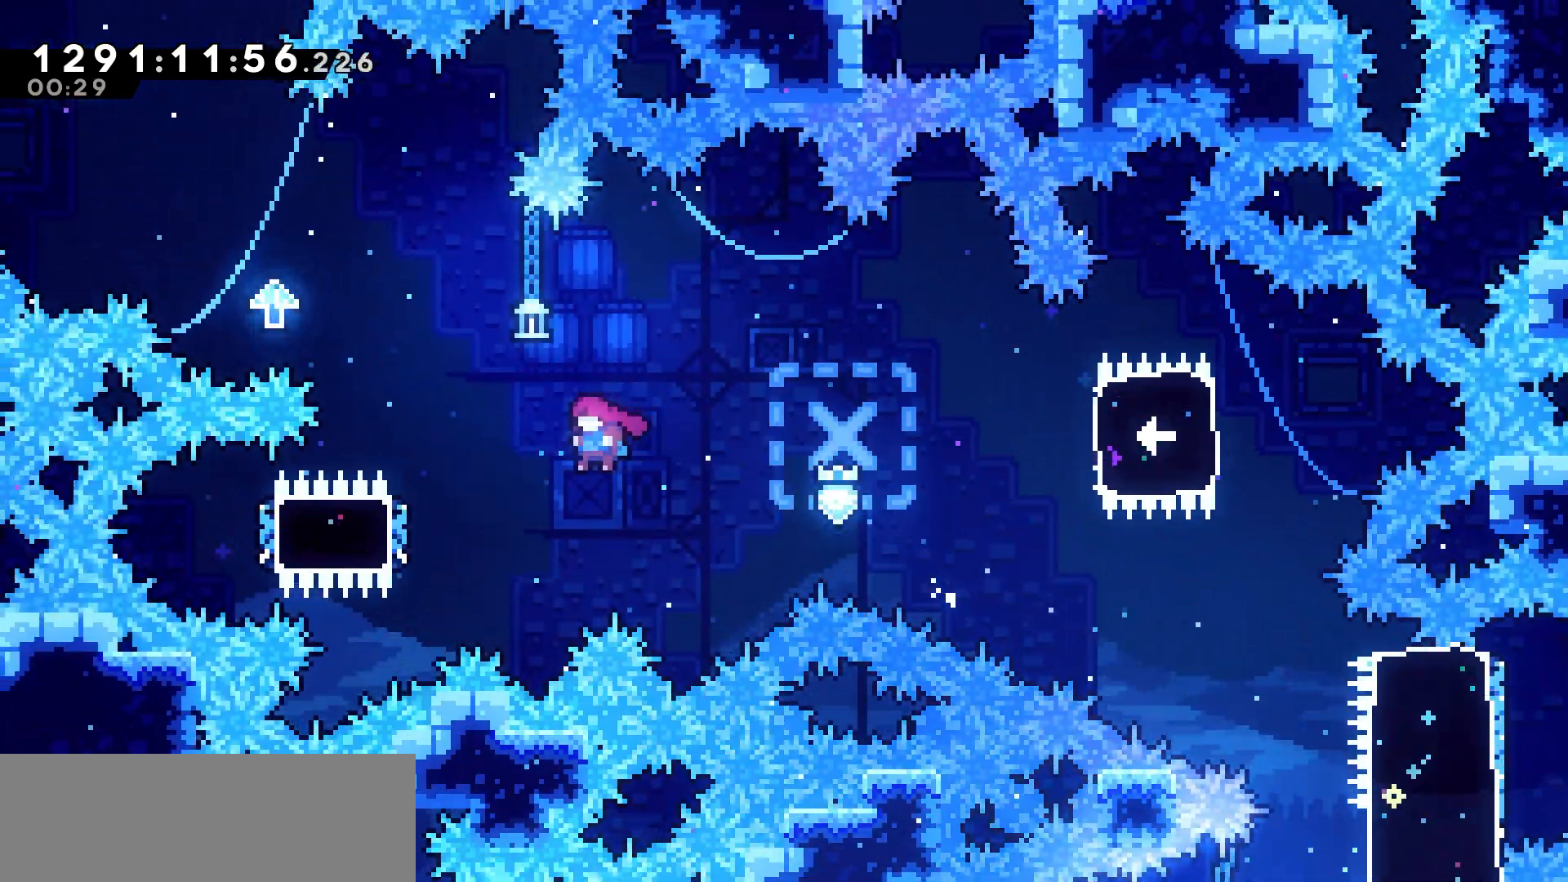
{"keys": ["right"], "events": [[83, "jump", "up"], [183, "dash", "down"], [367, "dash", "up"], [383, "right", "down"], [433, "left", "up"]]}
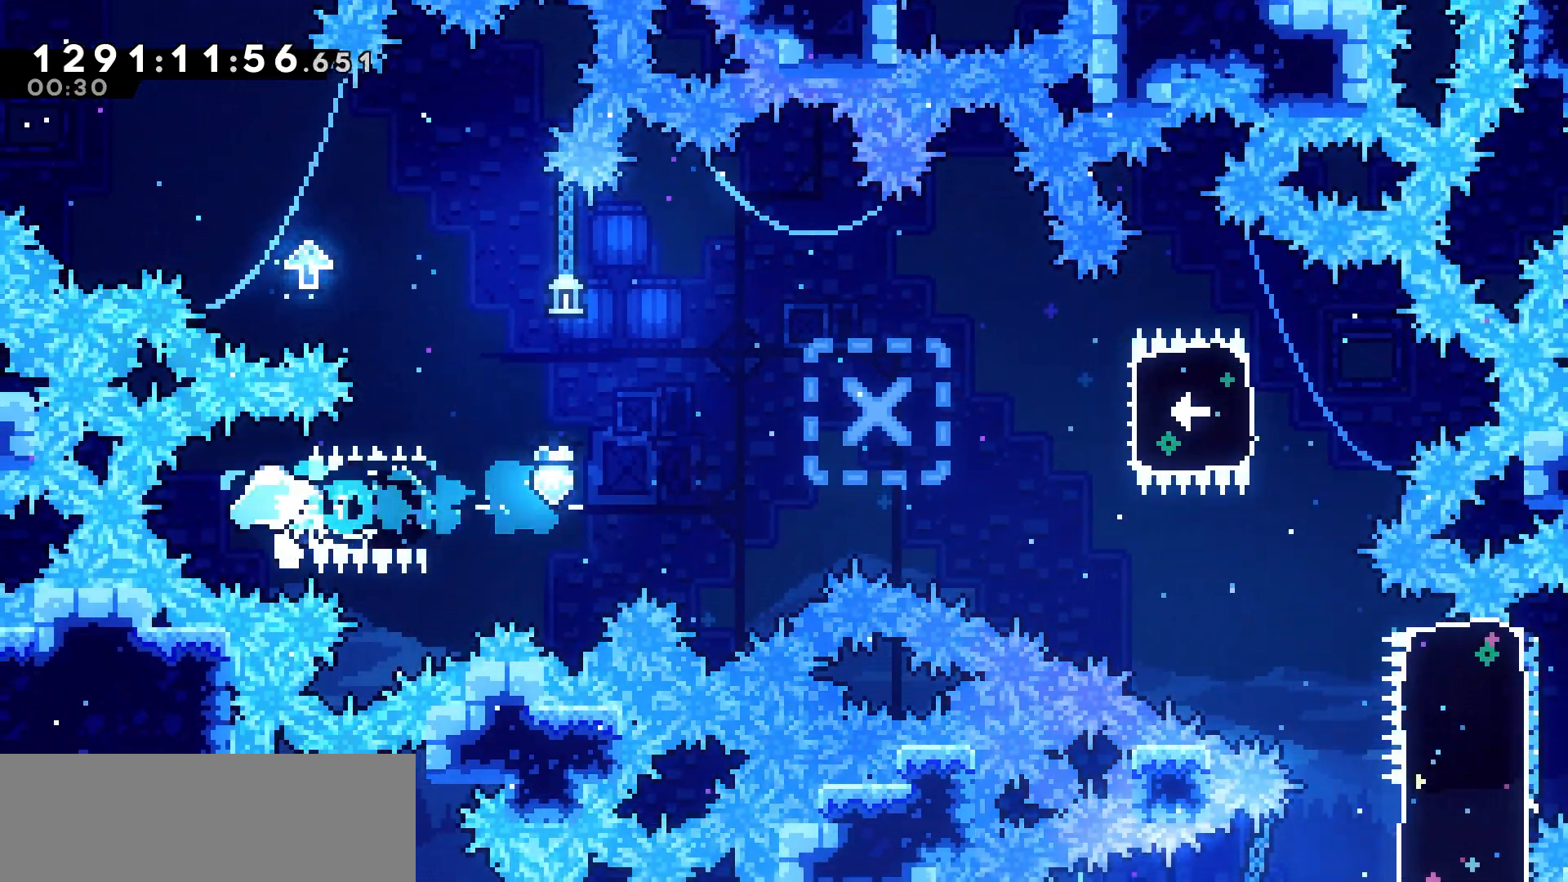
{"keys": ["jump", "right"], "events": [[17, "dash", "down"], [233, "dash", "up"], [317, "jump", "down"]]}
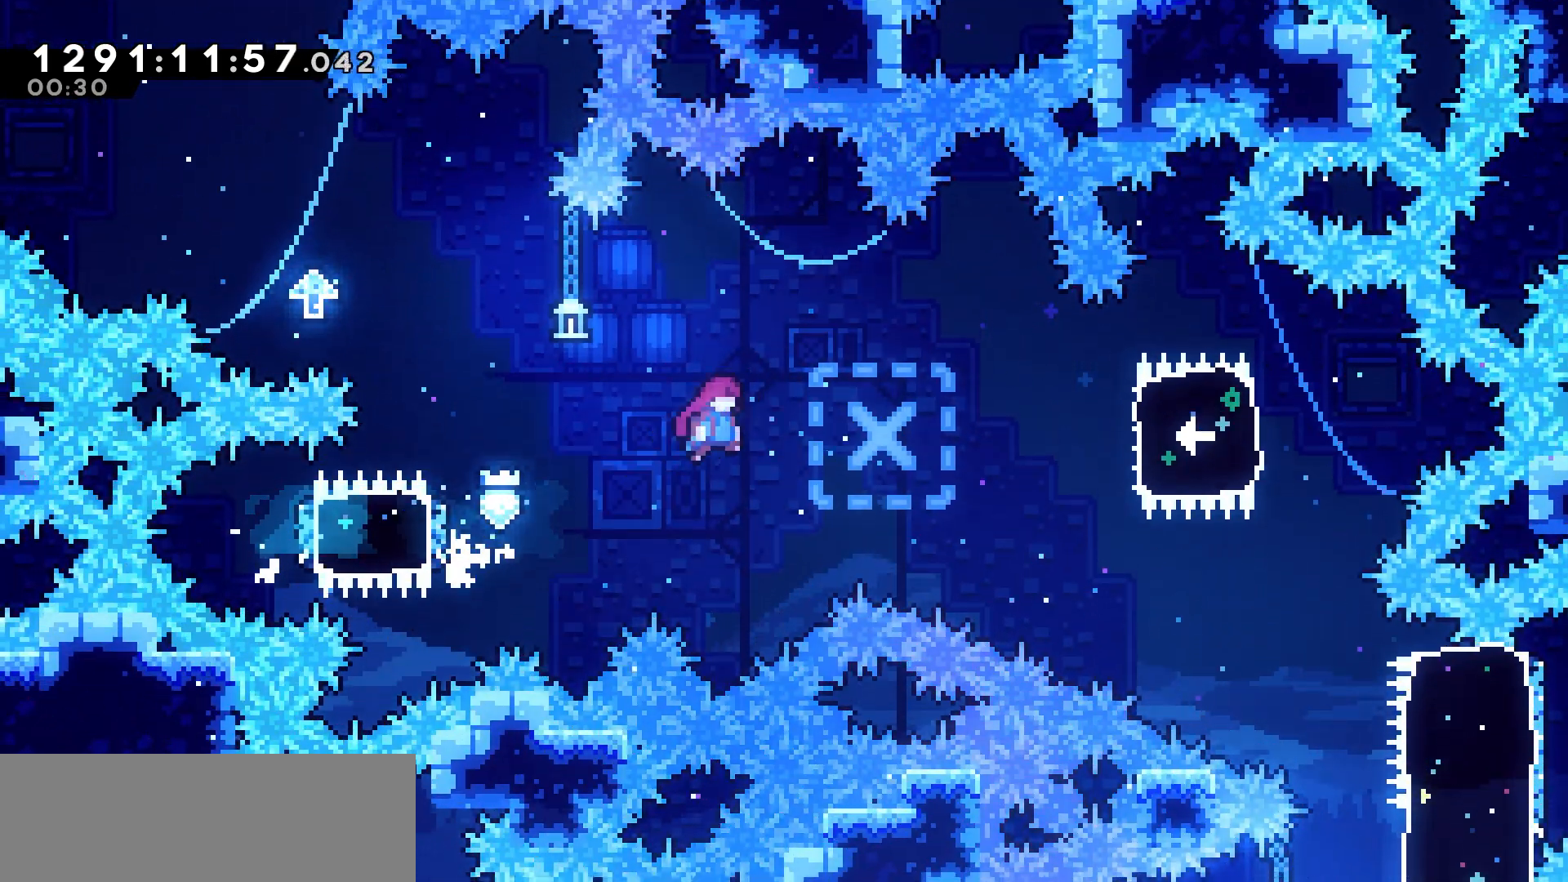
{"keys": ["grab", "left"], "events": [[150, "jump", "up"], [233, "dash", "down"], [383, "left", "down"], [400, "right", "up"], [417, "dash", "up"], [417, "grab", "down"]]}
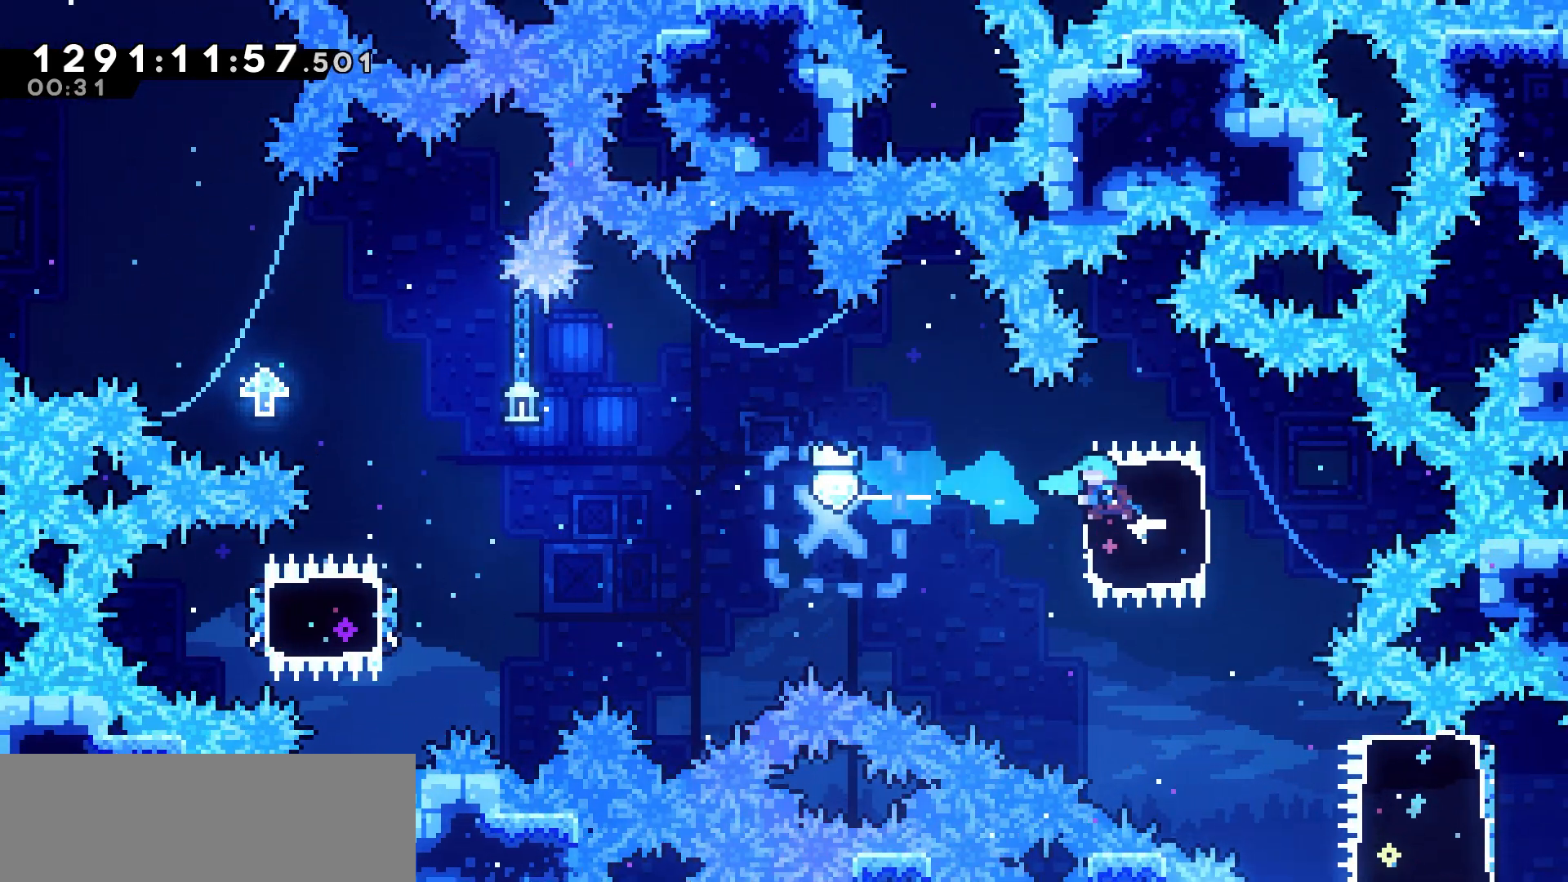
{"keys": ["grab", "up"], "events": [[283, "up", "down"], [350, "left", "up"]]}
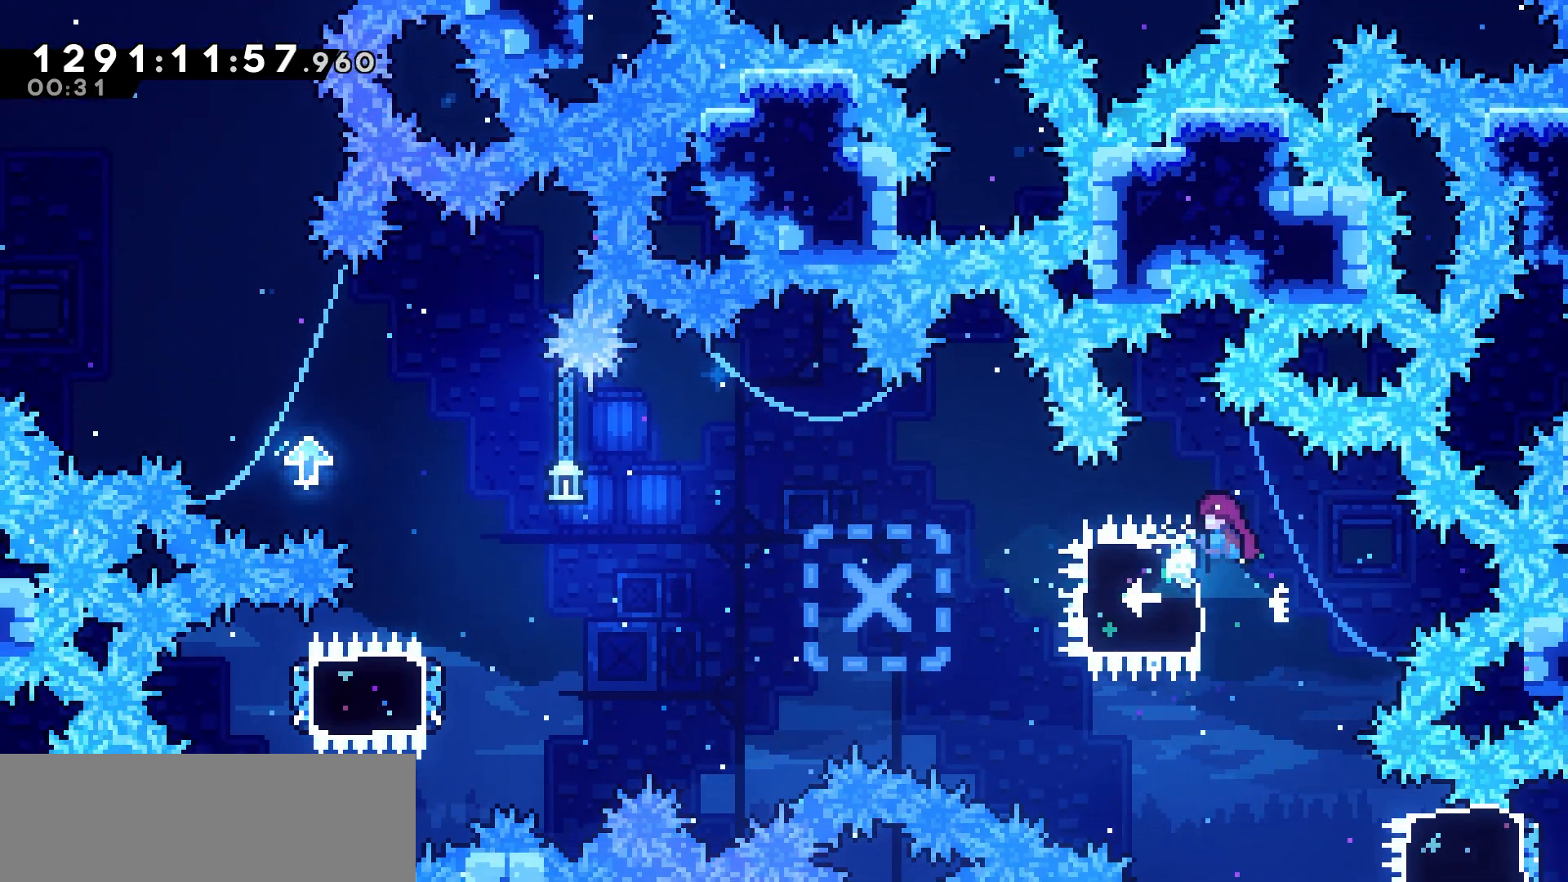
{"keys": ["left"], "events": [[33, "up", "up"], [50, "left", "down"], [333, "dash", "down"], [483, "dash", "up"], [483, "grab", "up"]]}
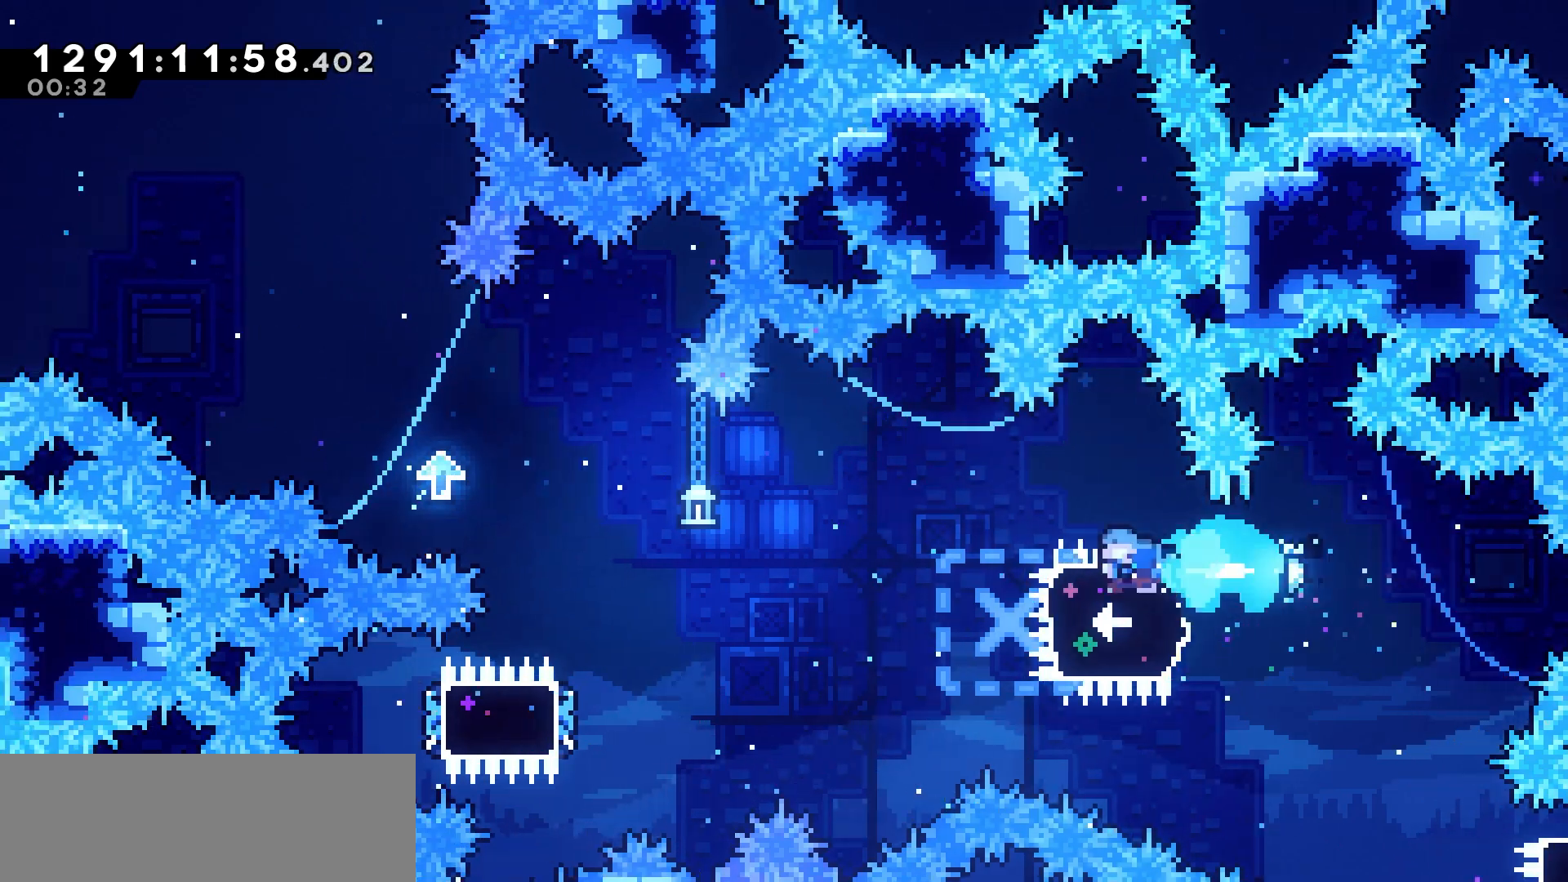
{"keys": ["jump", "left"], "events": [[117, "jump", "down"]]}
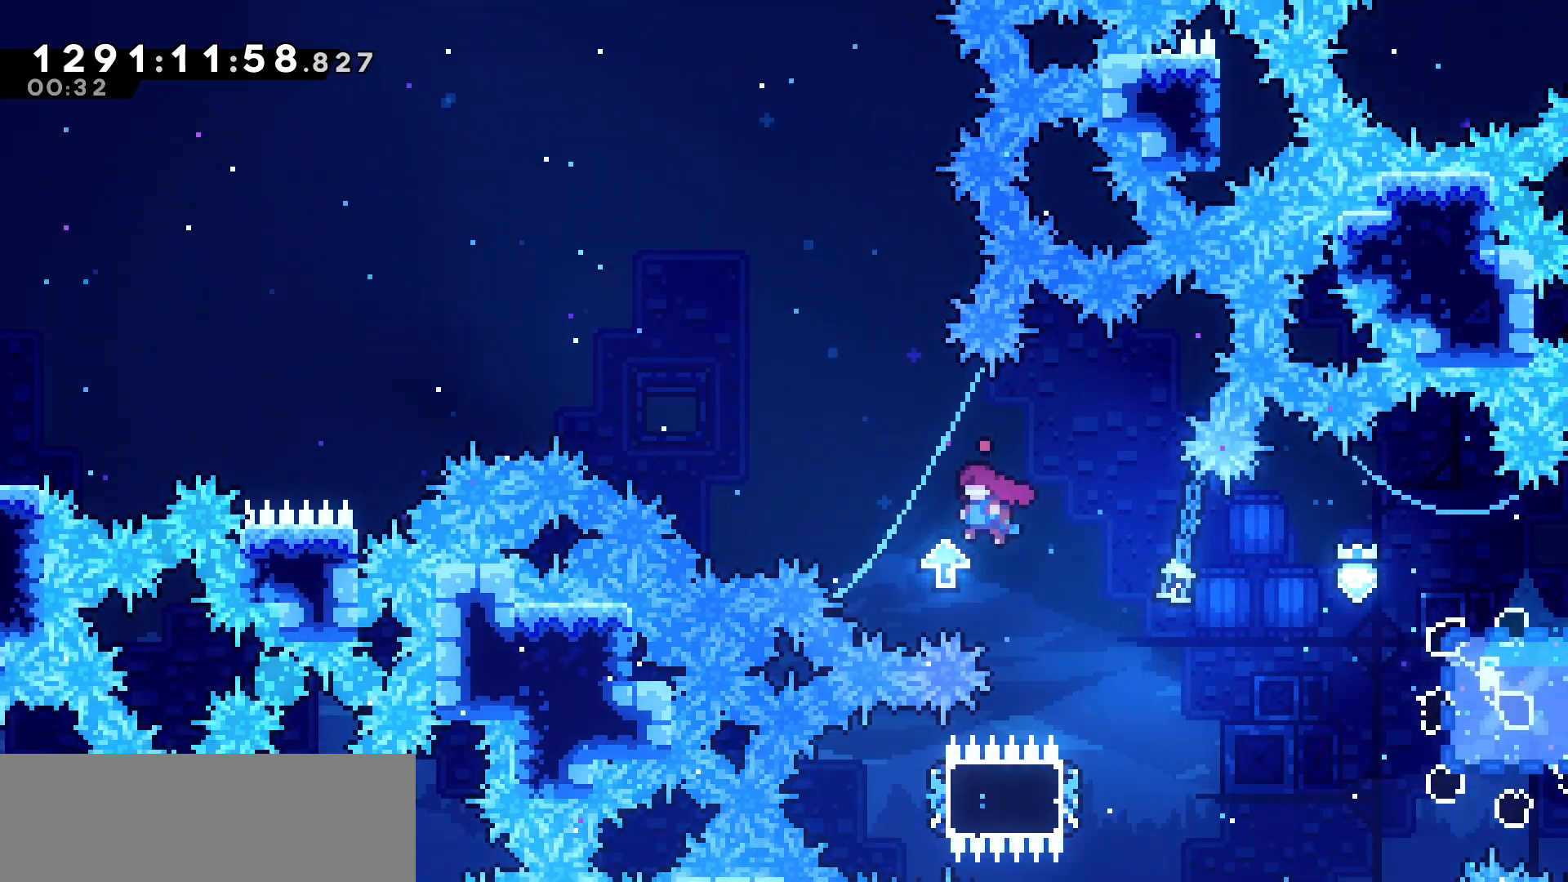
{"keys": ["left", "up"], "events": [[17, "jump", "up"], [100, "jump", "down"], [367, "up", "down"], [483, "jump", "up"]]}
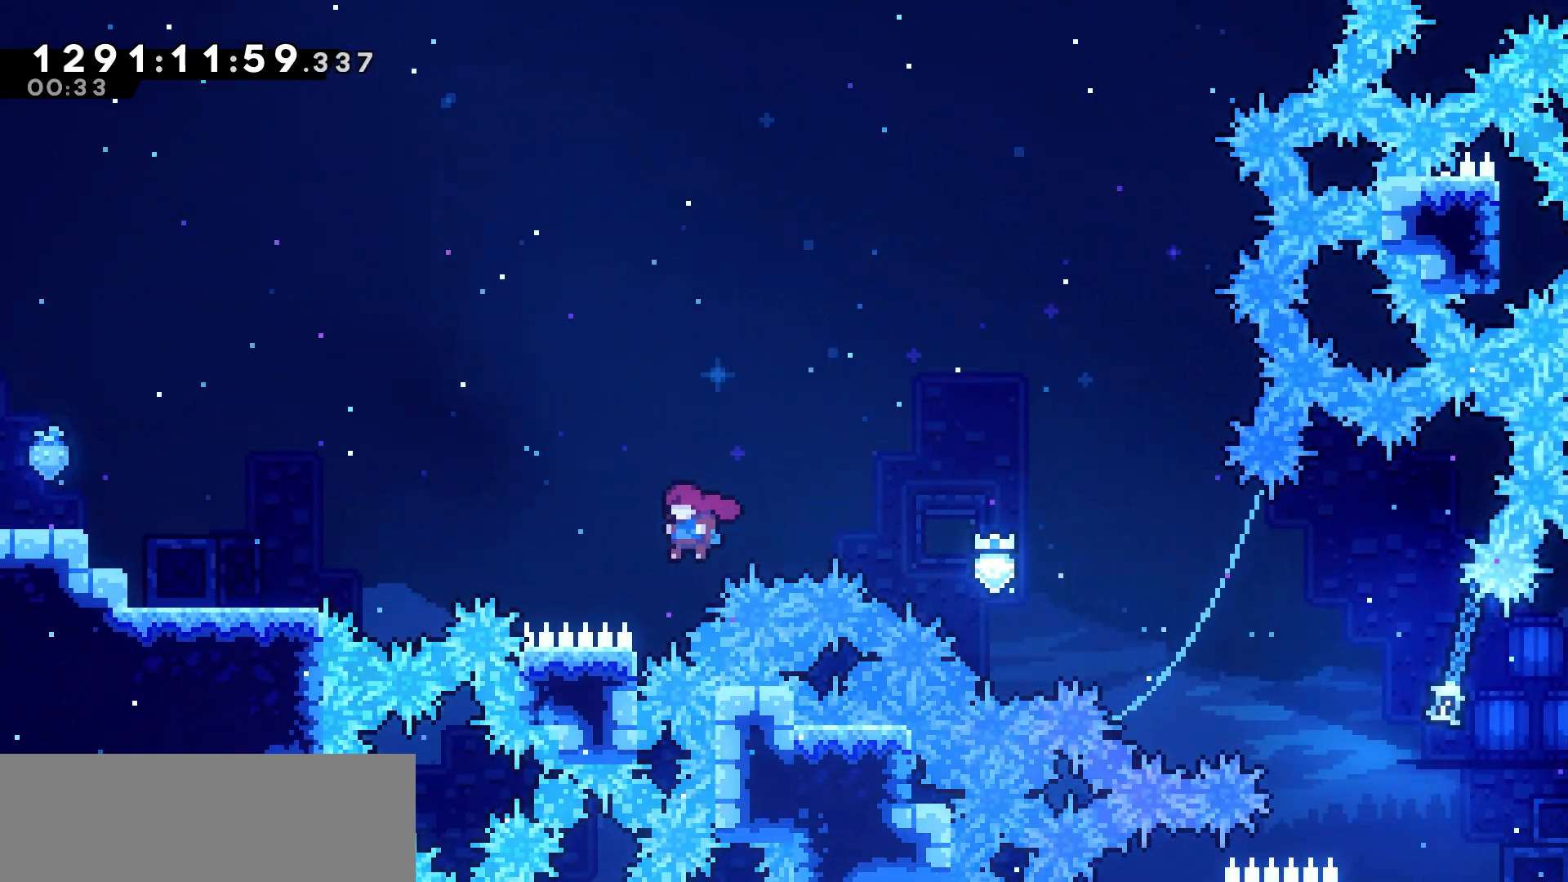
{"keys": ["left"], "events": [[33, "dash", "down"], [267, "dash", "up"], [500, "up", "up"]]}